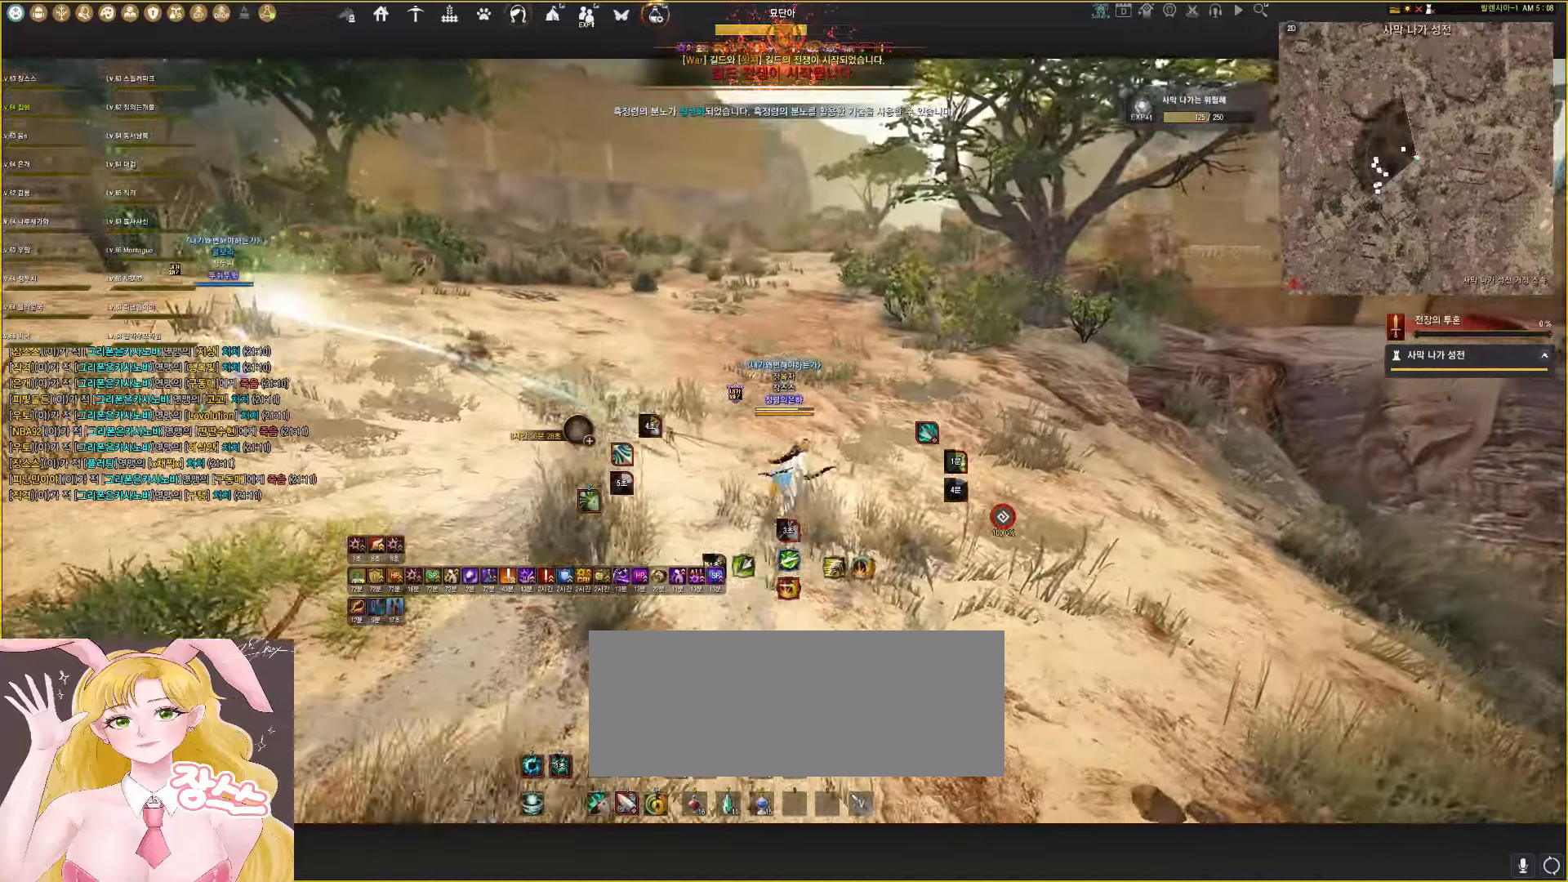
Gameplay with keyboard and mouse; each line is a JSON object with the keys and mouse buttons held at the frame after it. "events" lists presses ("down") and releases ("up") of "a", "d", "e", "f", "lbracket", "q", "rbracket", "s", "shift", "space", "tab", "w", "mouse_left" and "mouse_right" between this image and that frame as [ms after this image, input, new state], when the widget could be followed in between. "mouse_left", "mouse_right" = the "left", "right" buttons of the "mouse" list. No other keys are recorded. Mouse movement is not recorded.
{"keys": [], "mouse": [], "events": [[483, "d", "up"]]}
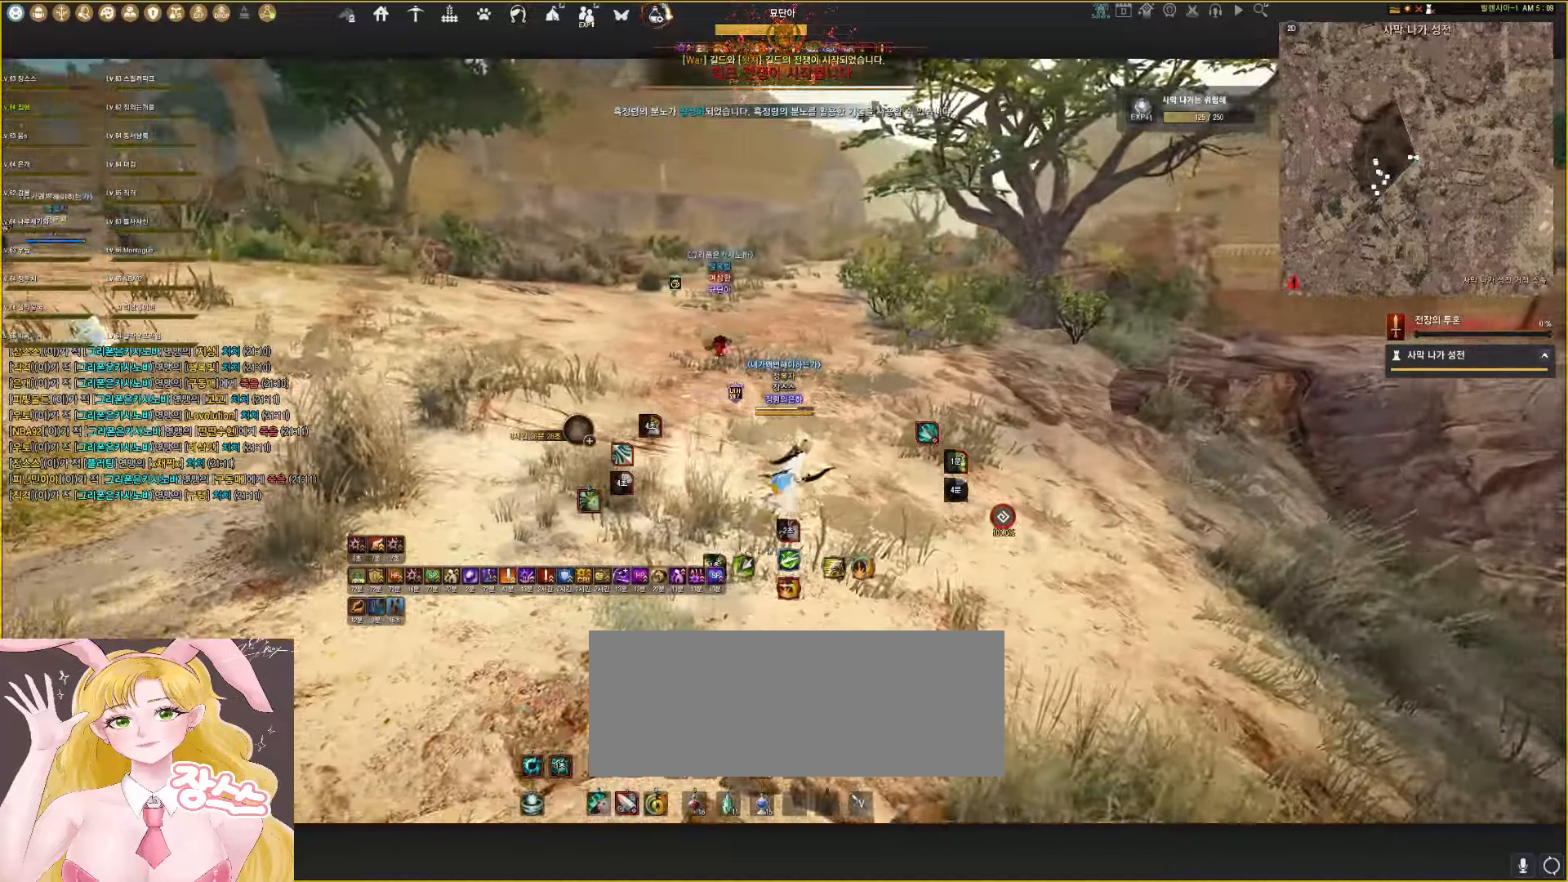
{"keys": ["shift"], "mouse": ["right"], "events": [[17, "shift", "down"], [33, "mouse_right", "down"]]}
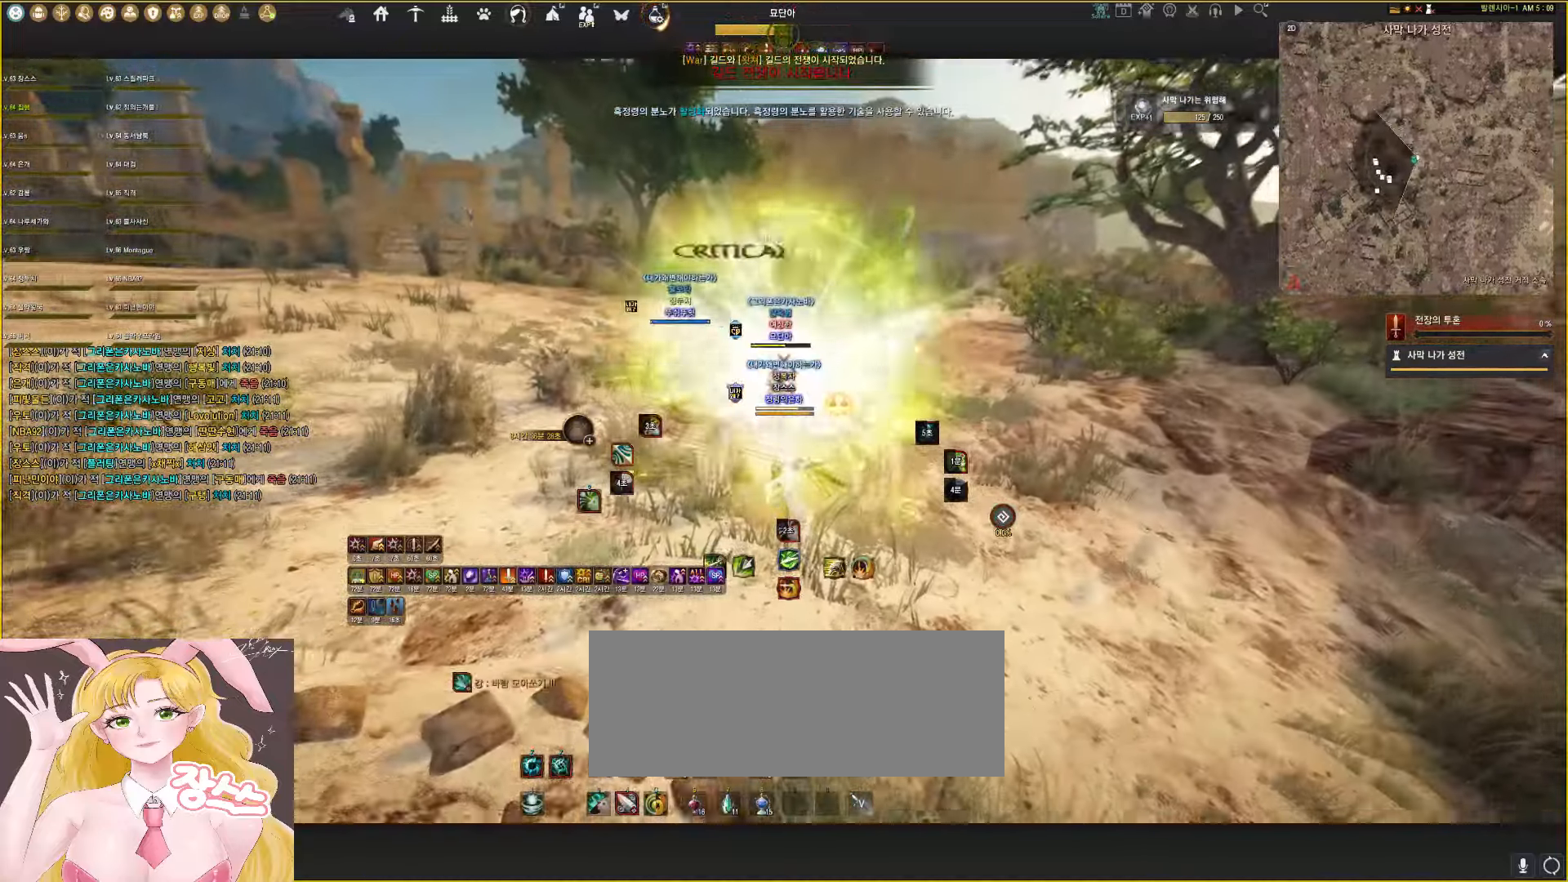
{"keys": ["shift"], "mouse": ["right"], "events": []}
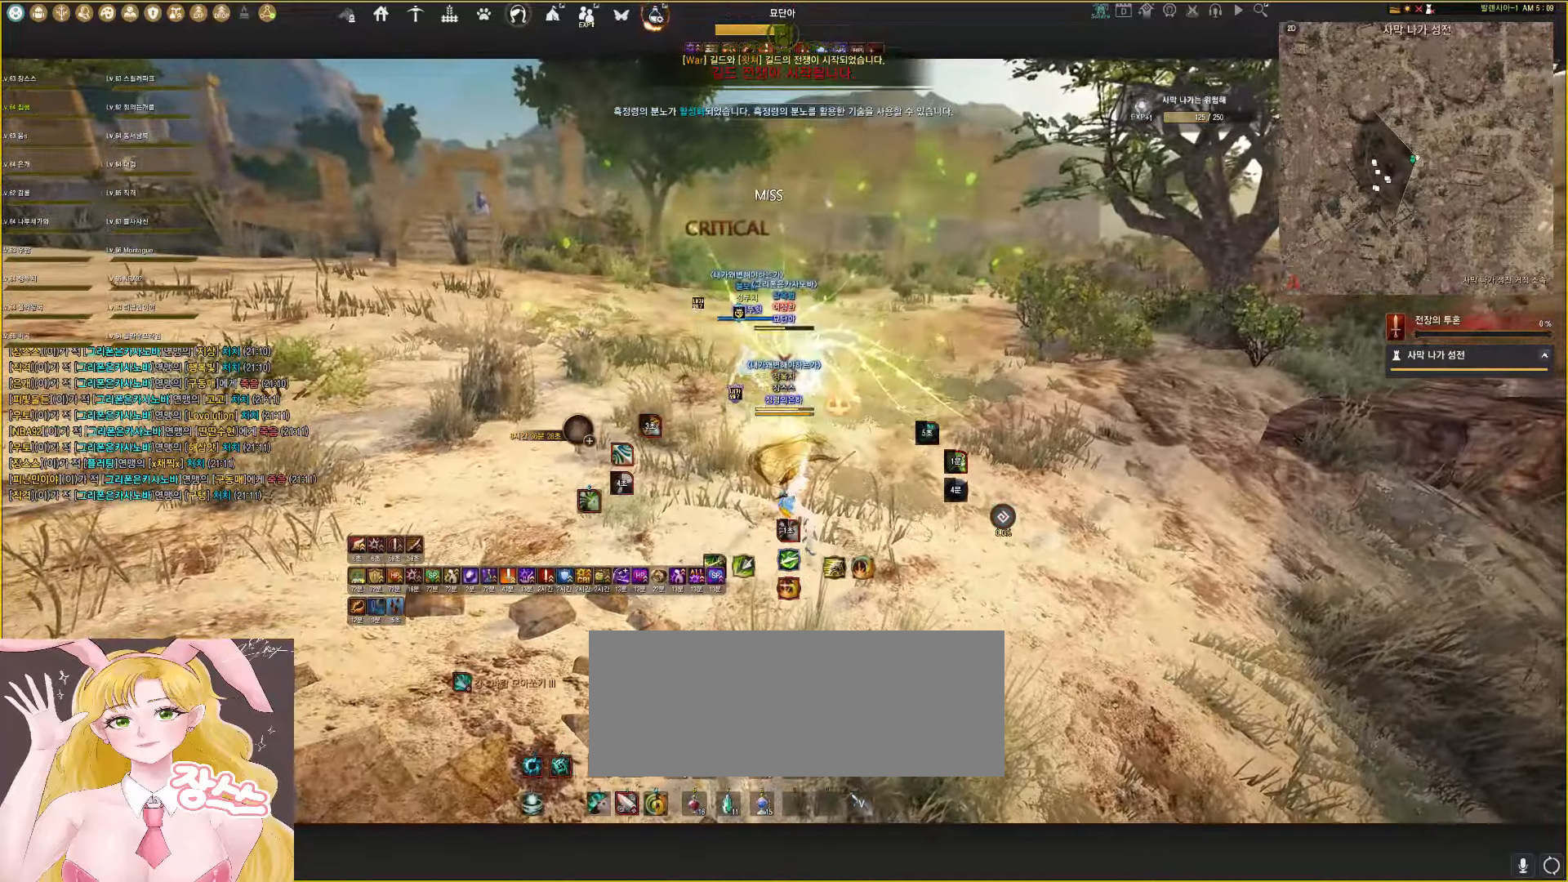
{"keys": ["shift"], "mouse": ["right"], "events": []}
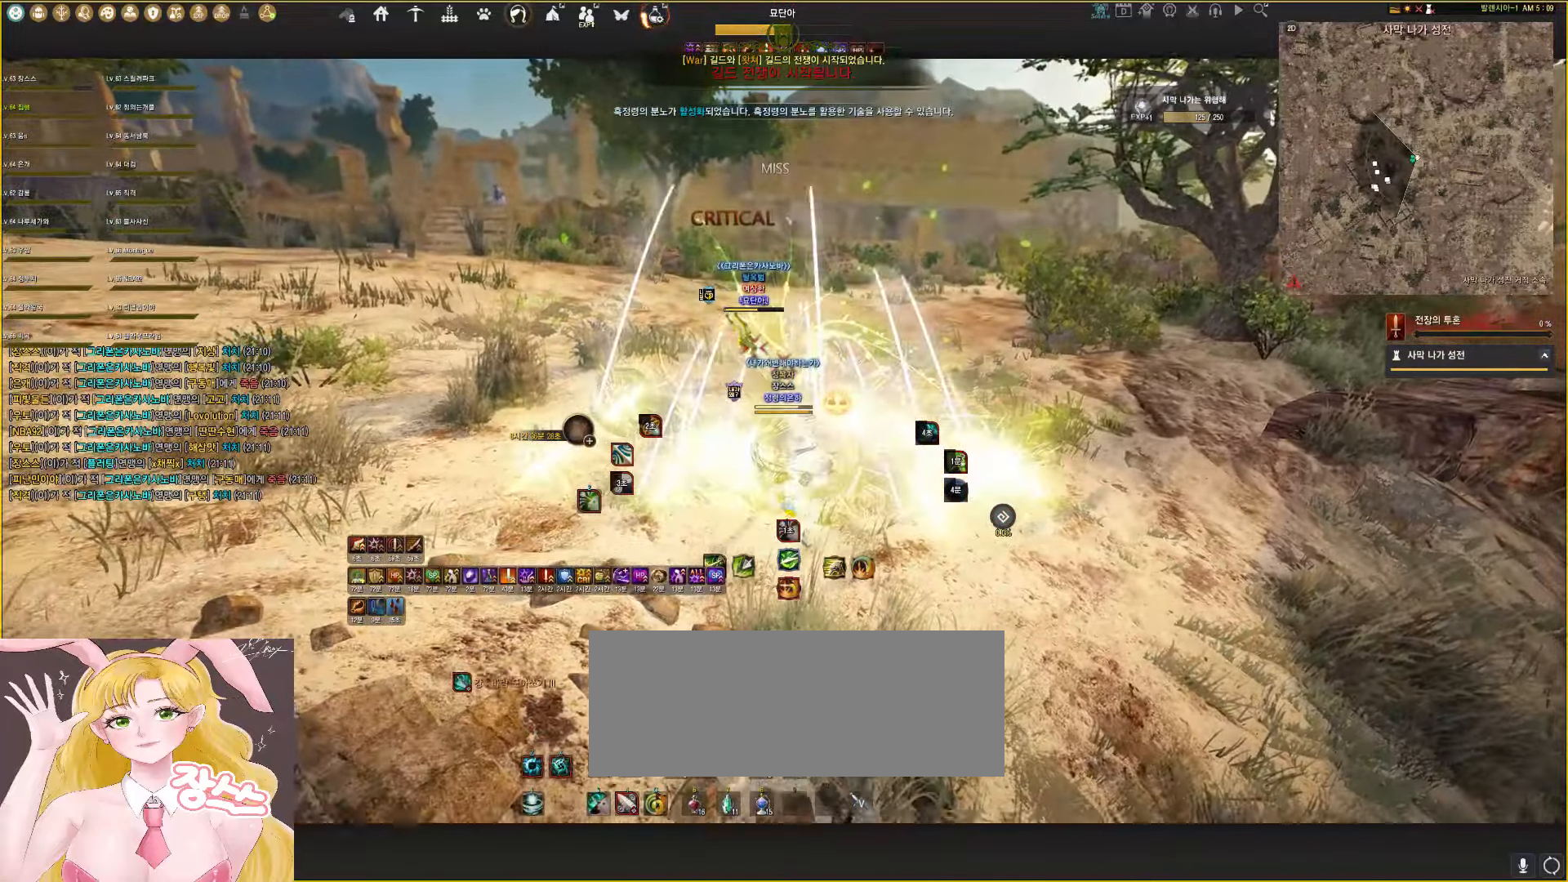
{"keys": ["q", "w"], "mouse": ["left"], "events": [[383, "mouse_left", "down"], [433, "mouse_right", "up"], [450, "shift", "up"], [450, "w", "down"], [467, "q", "down"]]}
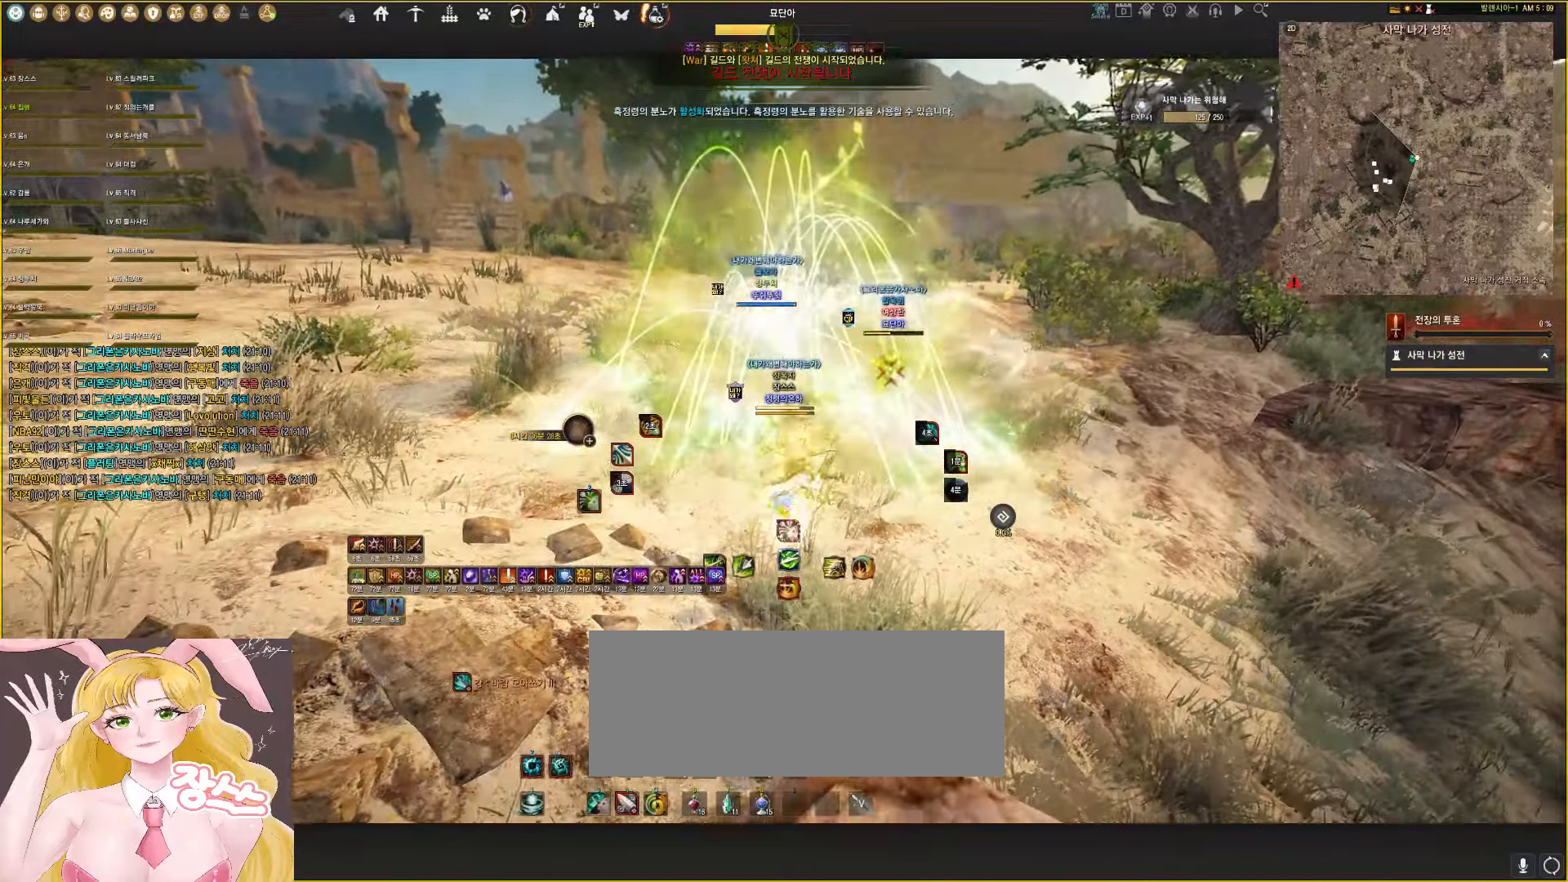
{"keys": ["e"], "mouse": ["left"], "events": [[200, "q", "up"], [200, "w", "up"], [233, "e", "down"], [317, "e", "up"], [383, "e", "down"], [467, "e", "up"], [500, "e", "down"]]}
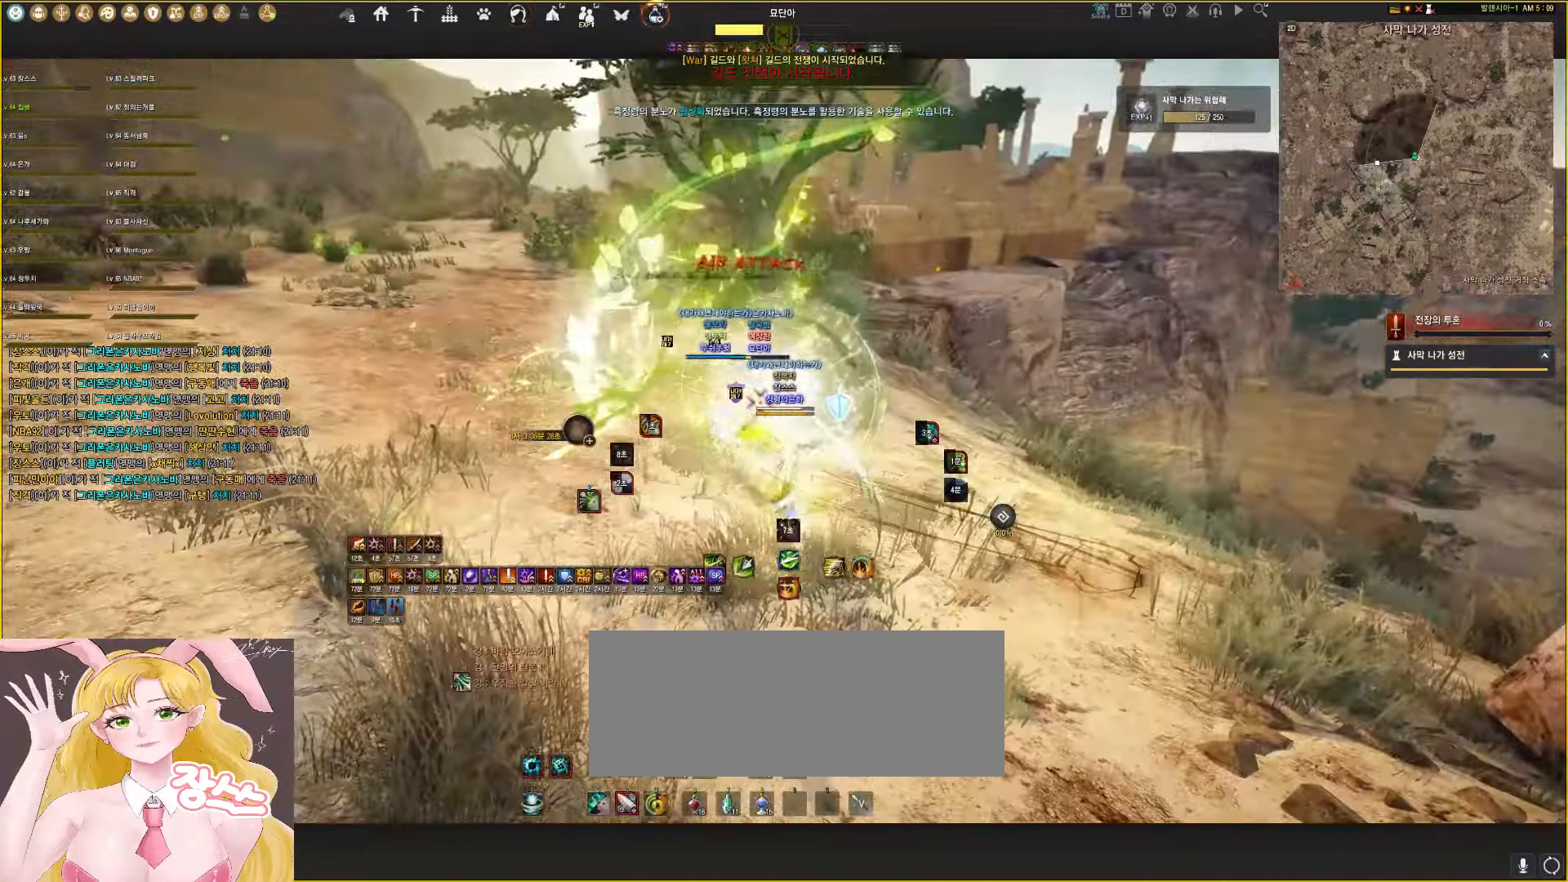
{"keys": [], "mouse": ["left"], "events": [[83, "e", "up"]]}
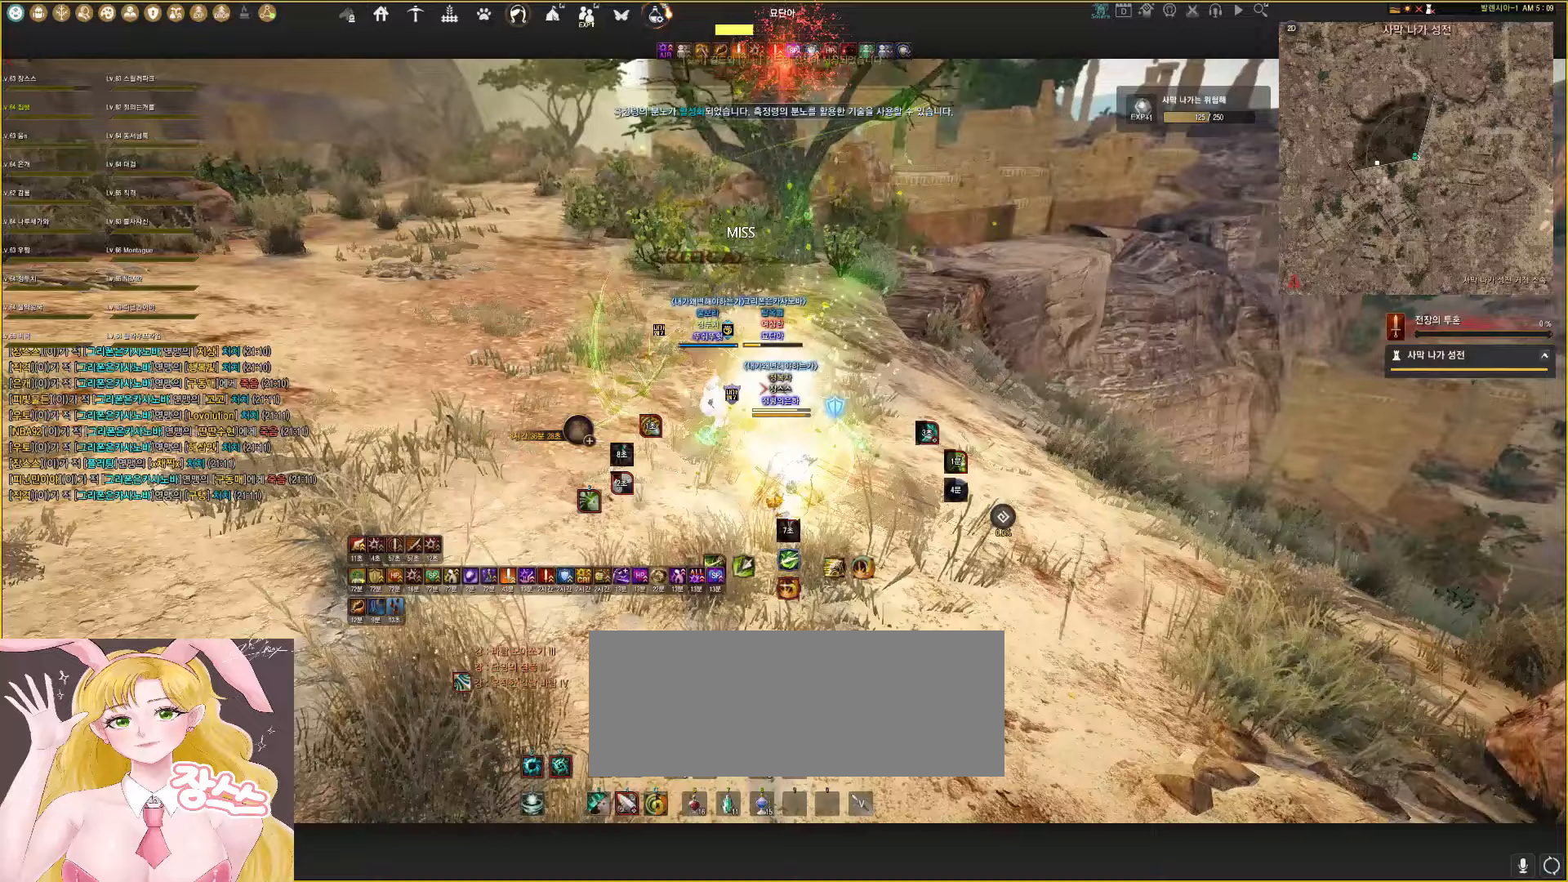
{"keys": ["s"], "mouse": [], "events": [[117, "shift", "down"], [183, "mouse_right", "down"], [183, "space", "down"], [417, "mouse_right", "up"], [417, "shift", "up"], [433, "mouse_left", "up"], [467, "s", "down"], [483, "space", "up"]]}
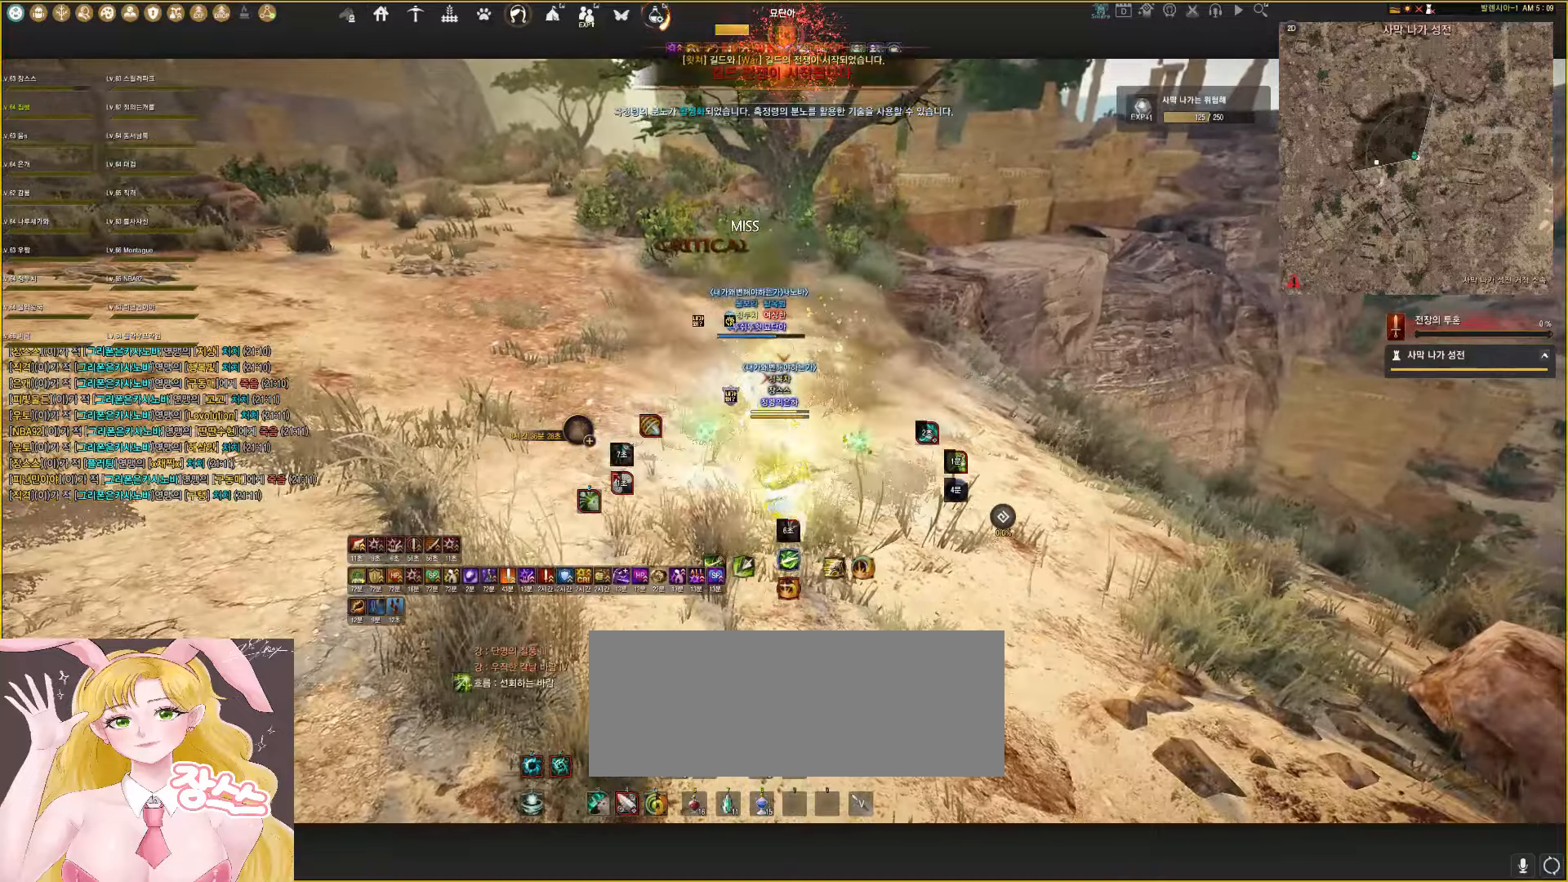
{"keys": [], "mouse": ["left"], "events": [[33, "e", "down"], [233, "e", "up"], [267, "s", "up"], [367, "mouse_left", "down"]]}
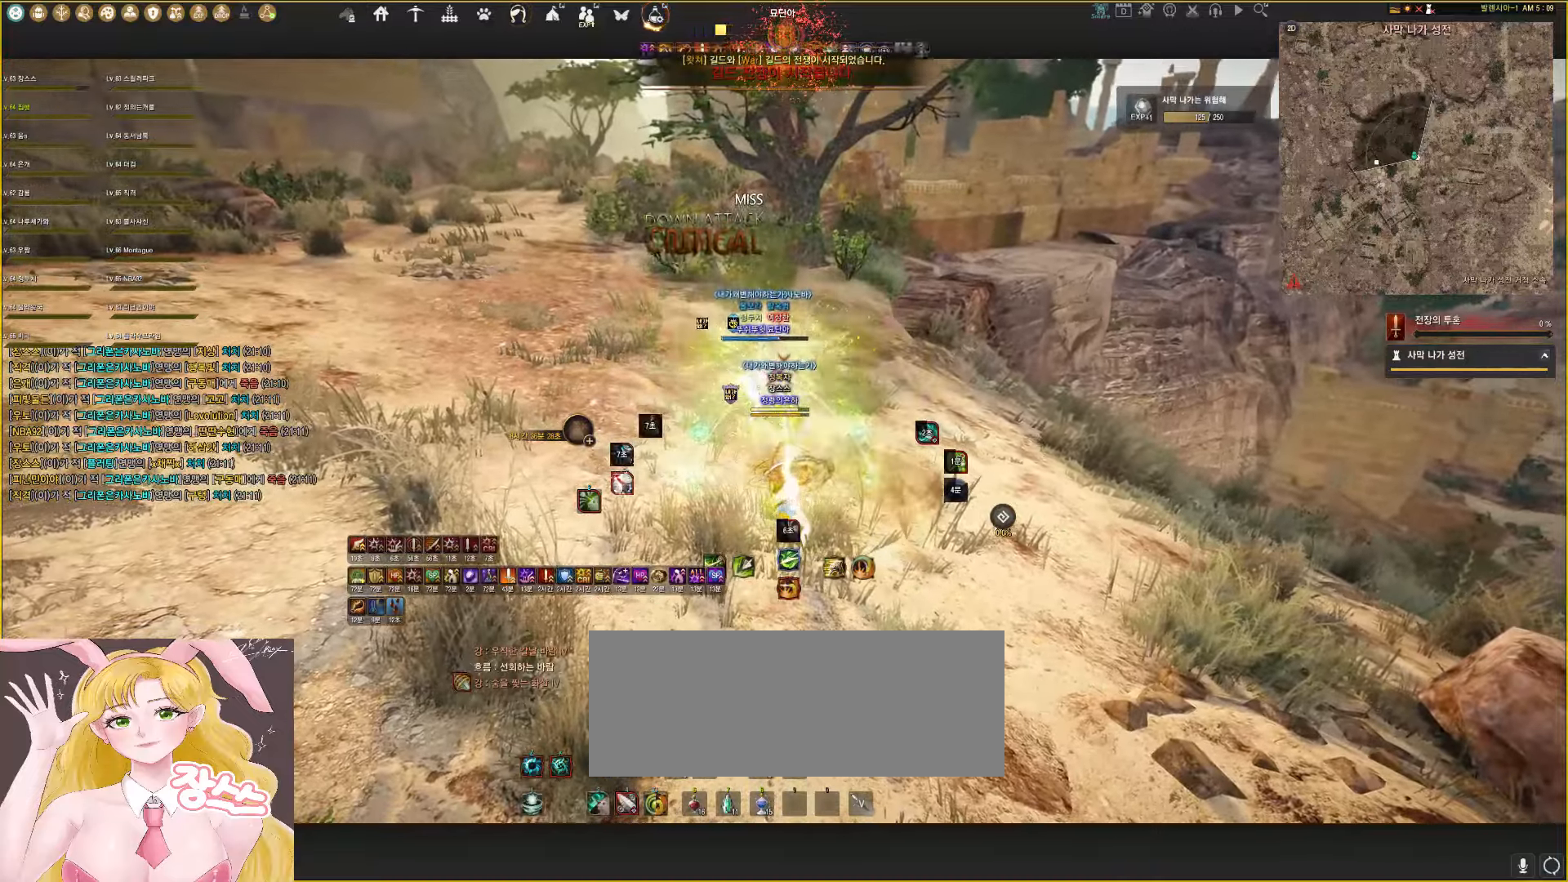
{"keys": ["shift", "space"], "mouse": ["left", "right"], "events": [[450, "shift", "down"], [450, "space", "down"], [467, "mouse_right", "down"]]}
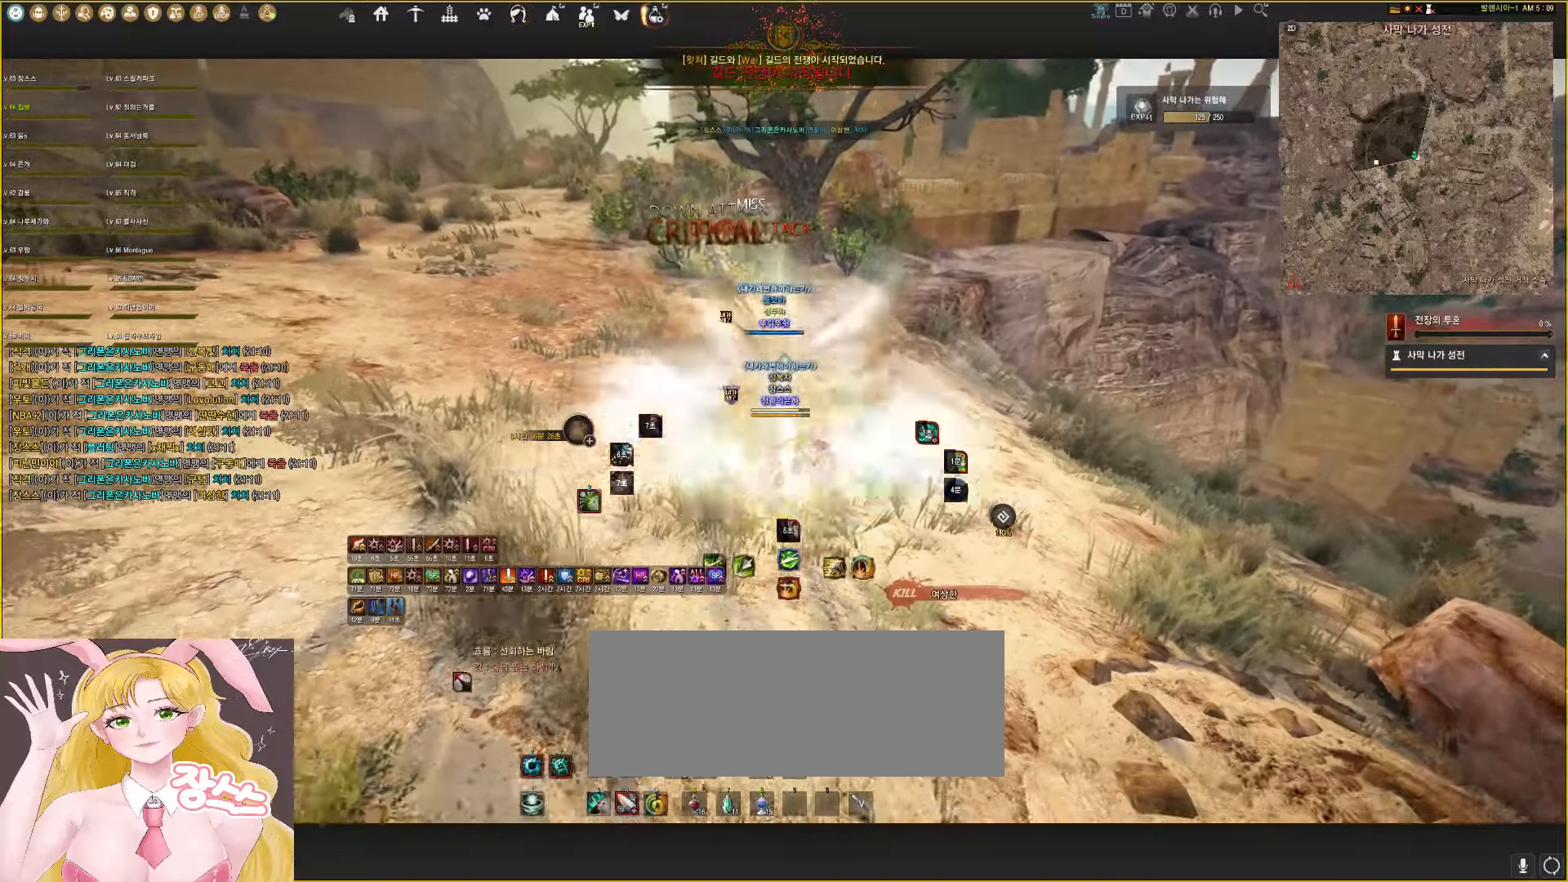
{"keys": ["d", "shift"], "mouse": [], "events": [[150, "mouse_right", "up"], [217, "d", "down"], [233, "space", "up"], [317, "mouse_left", "up"]]}
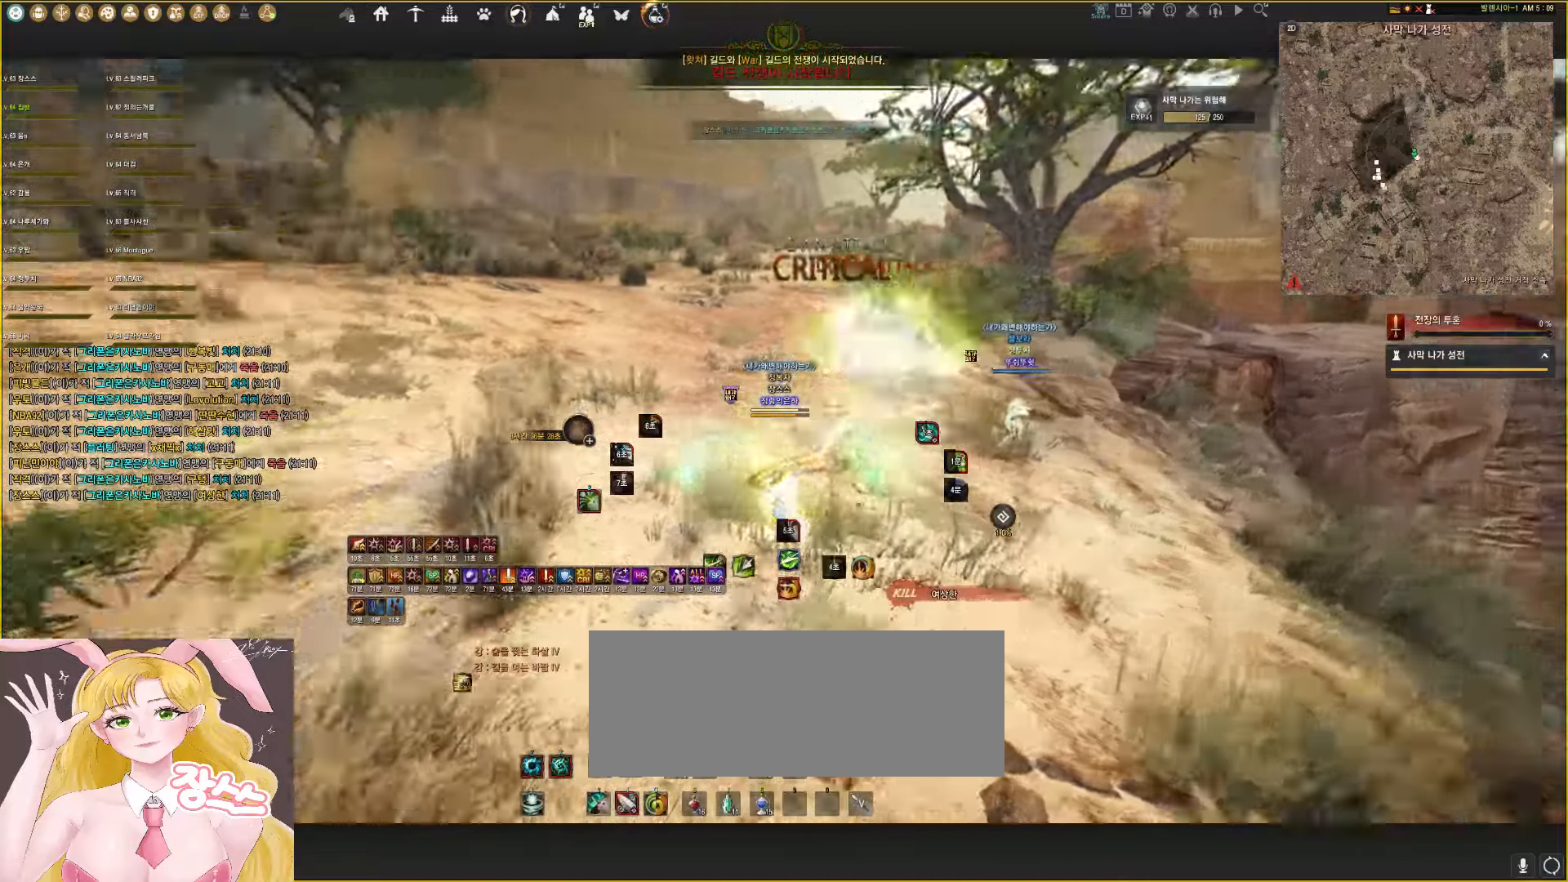
{"keys": ["d", "shift"], "mouse": [], "events": []}
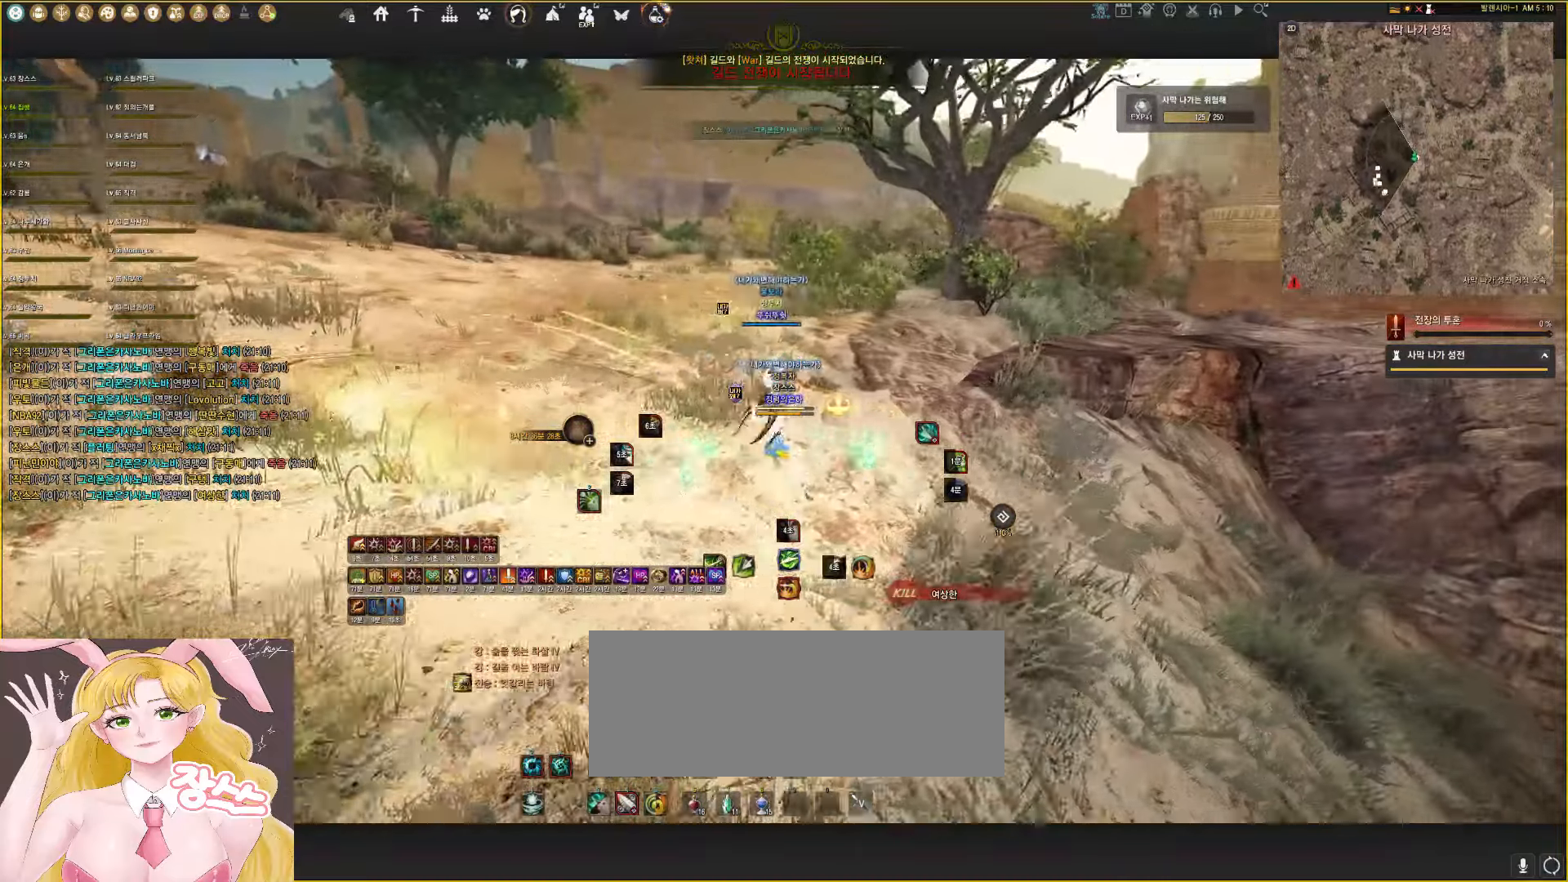
{"keys": [], "mouse": [], "events": [[250, "d", "up"], [333, "shift", "up"]]}
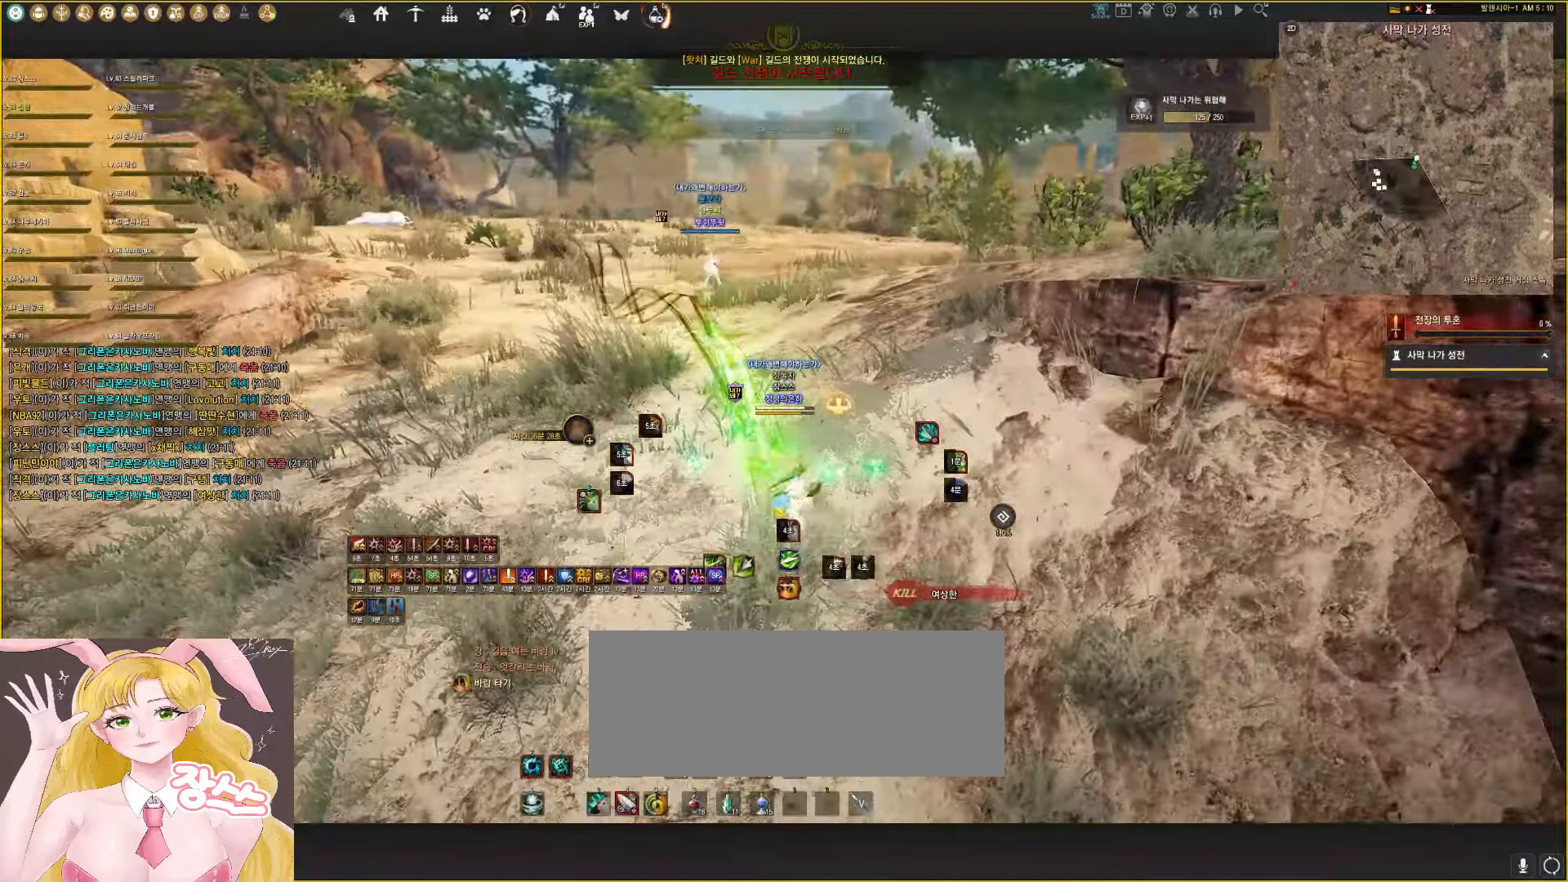
{"keys": ["shift"], "mouse": [], "events": [[117, "a", "down"], [300, "a", "up"], [367, "shift", "down"]]}
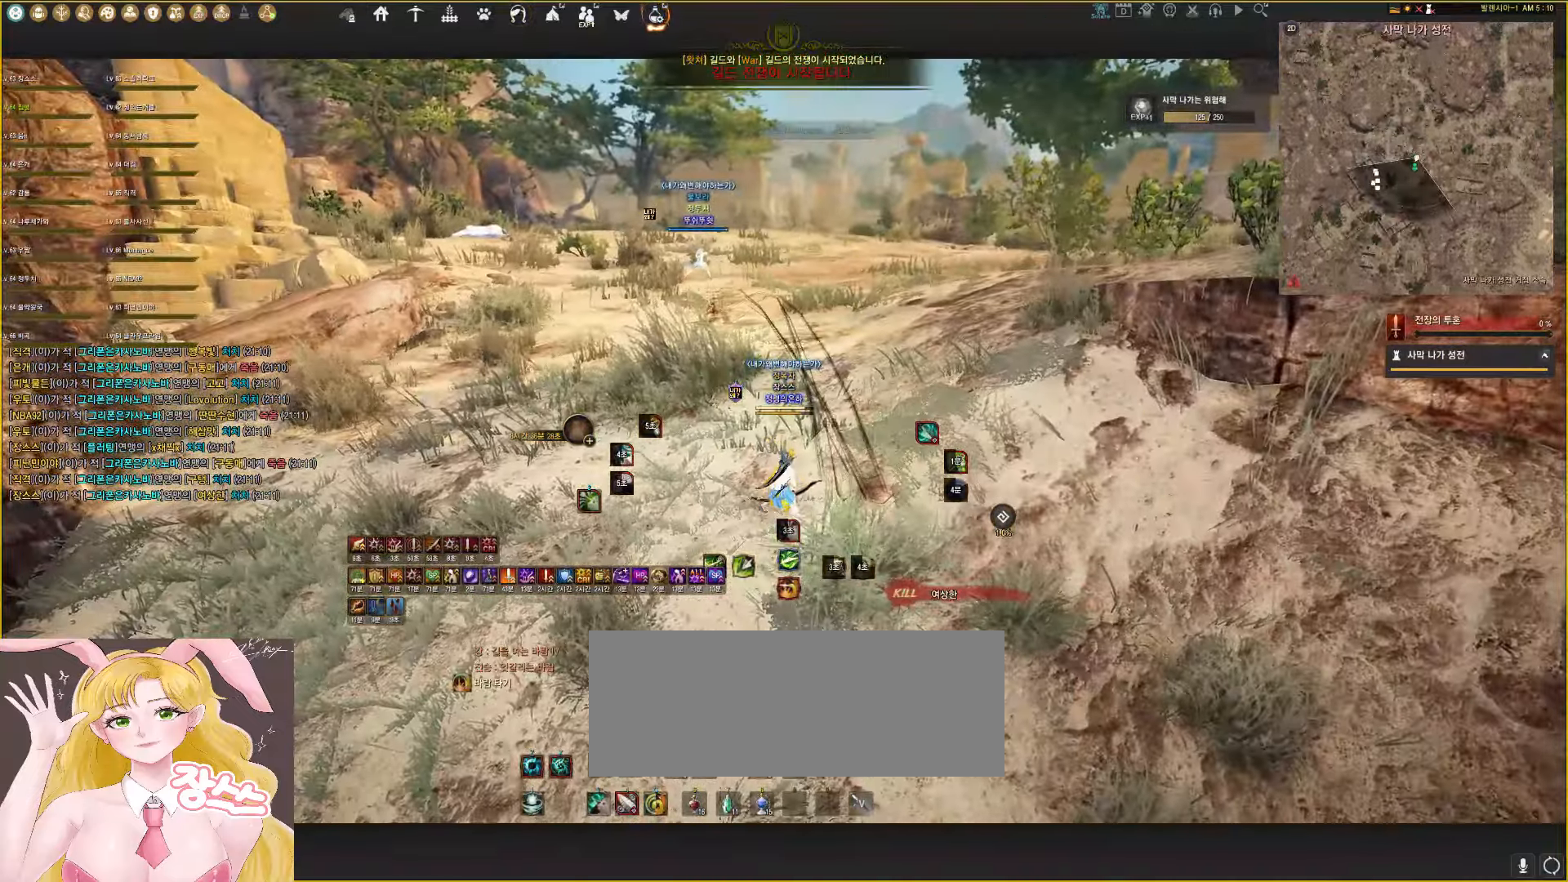
{"keys": [], "mouse": [], "events": [[67, "shift", "up"]]}
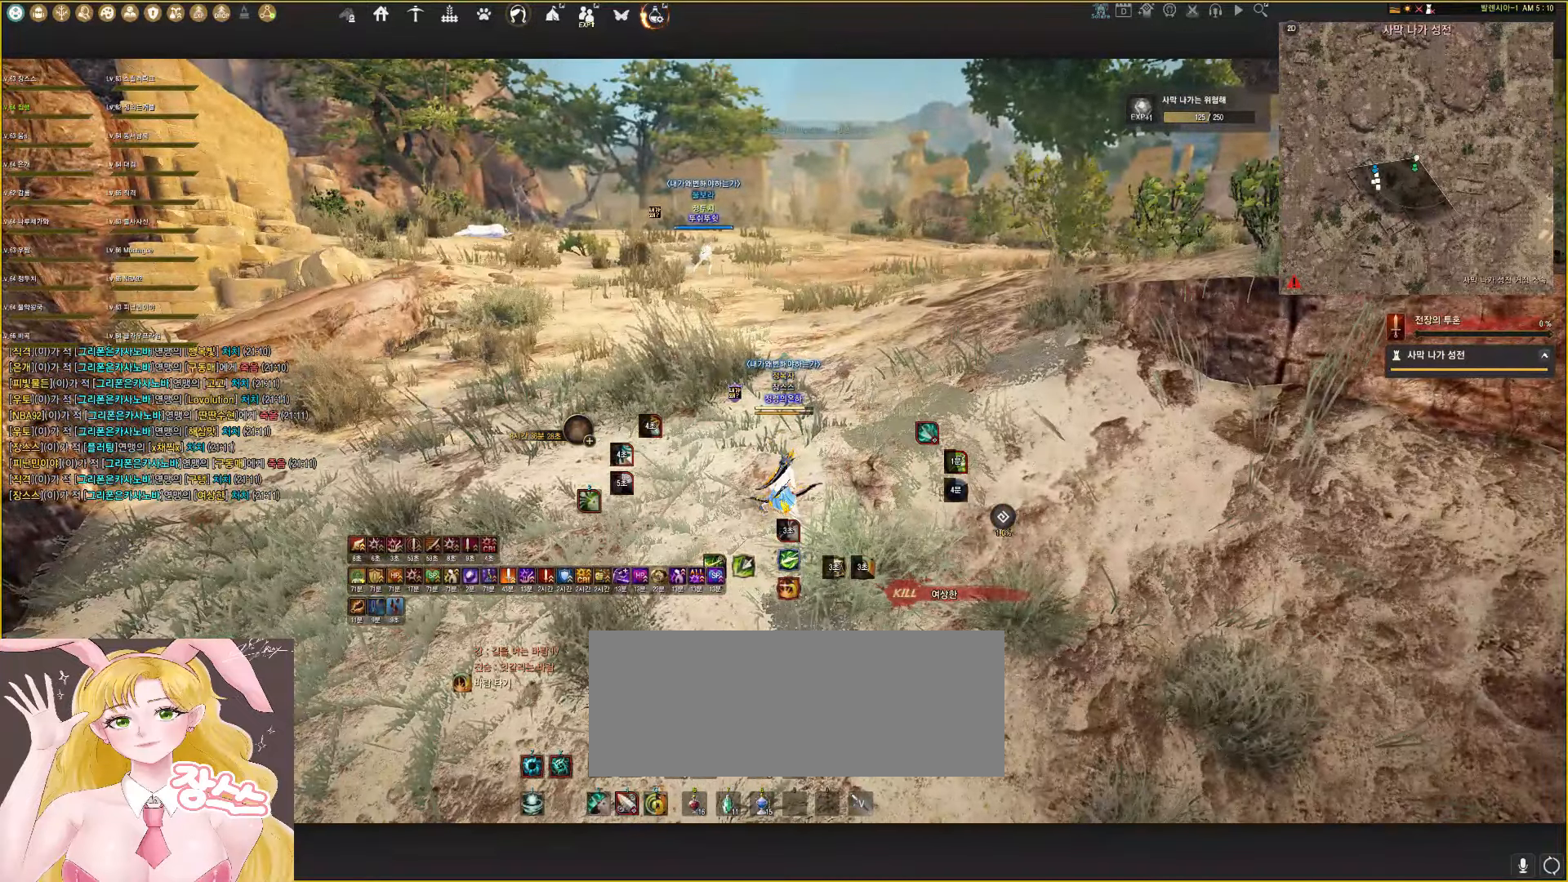
{"keys": ["s"], "mouse": [], "events": [[167, "a", "down"], [267, "a", "up"], [383, "s", "down"]]}
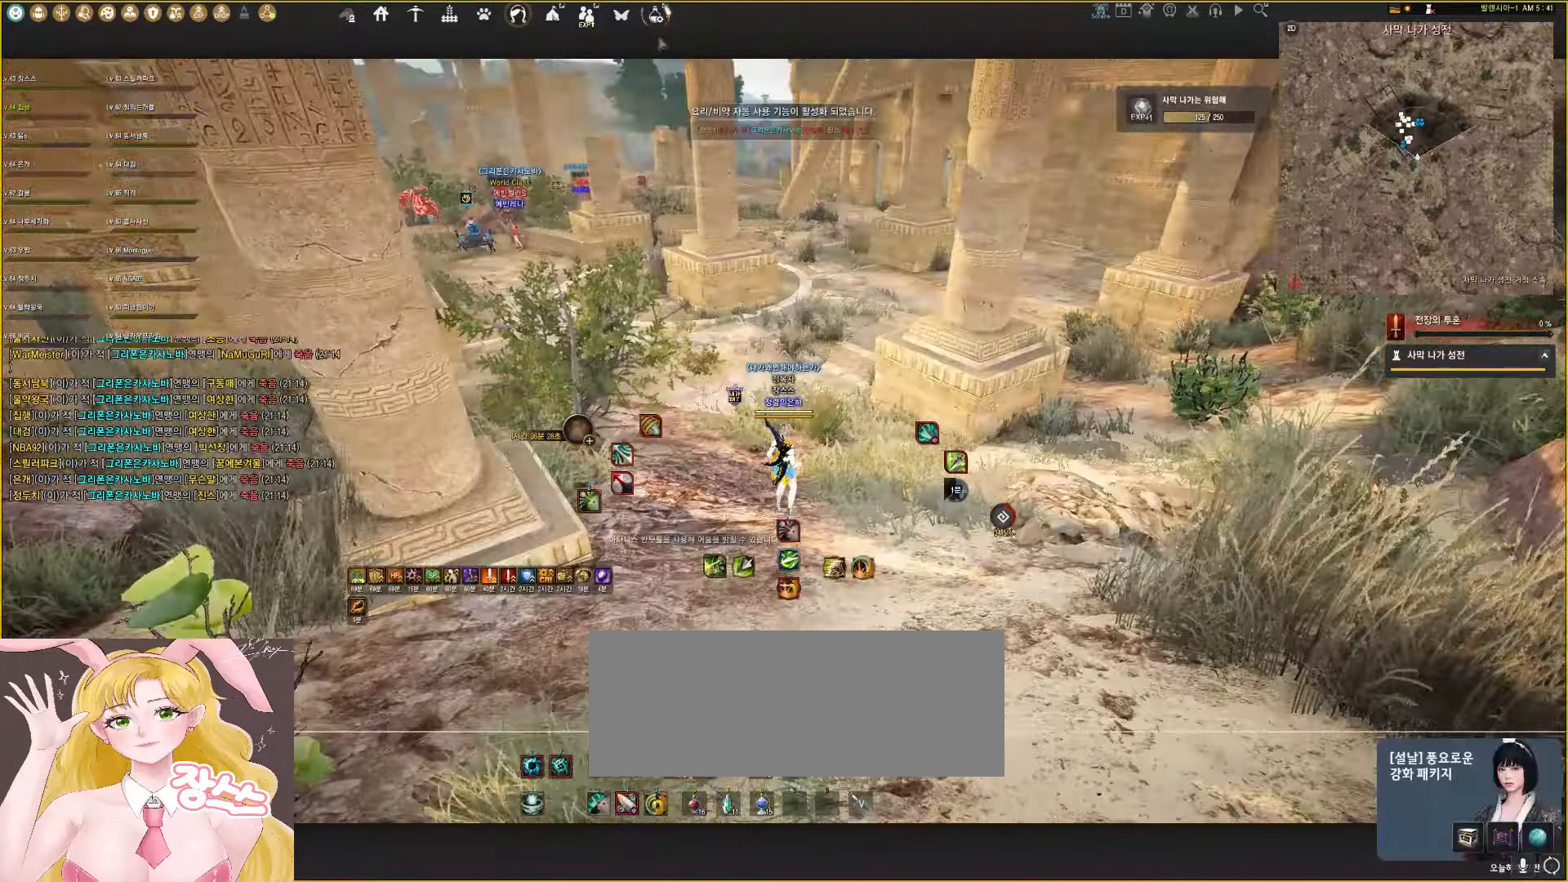
{"keys": [], "mouse": ["left"], "events": [[267, "mouse_left", "down"], [467, "s", "up"]]}
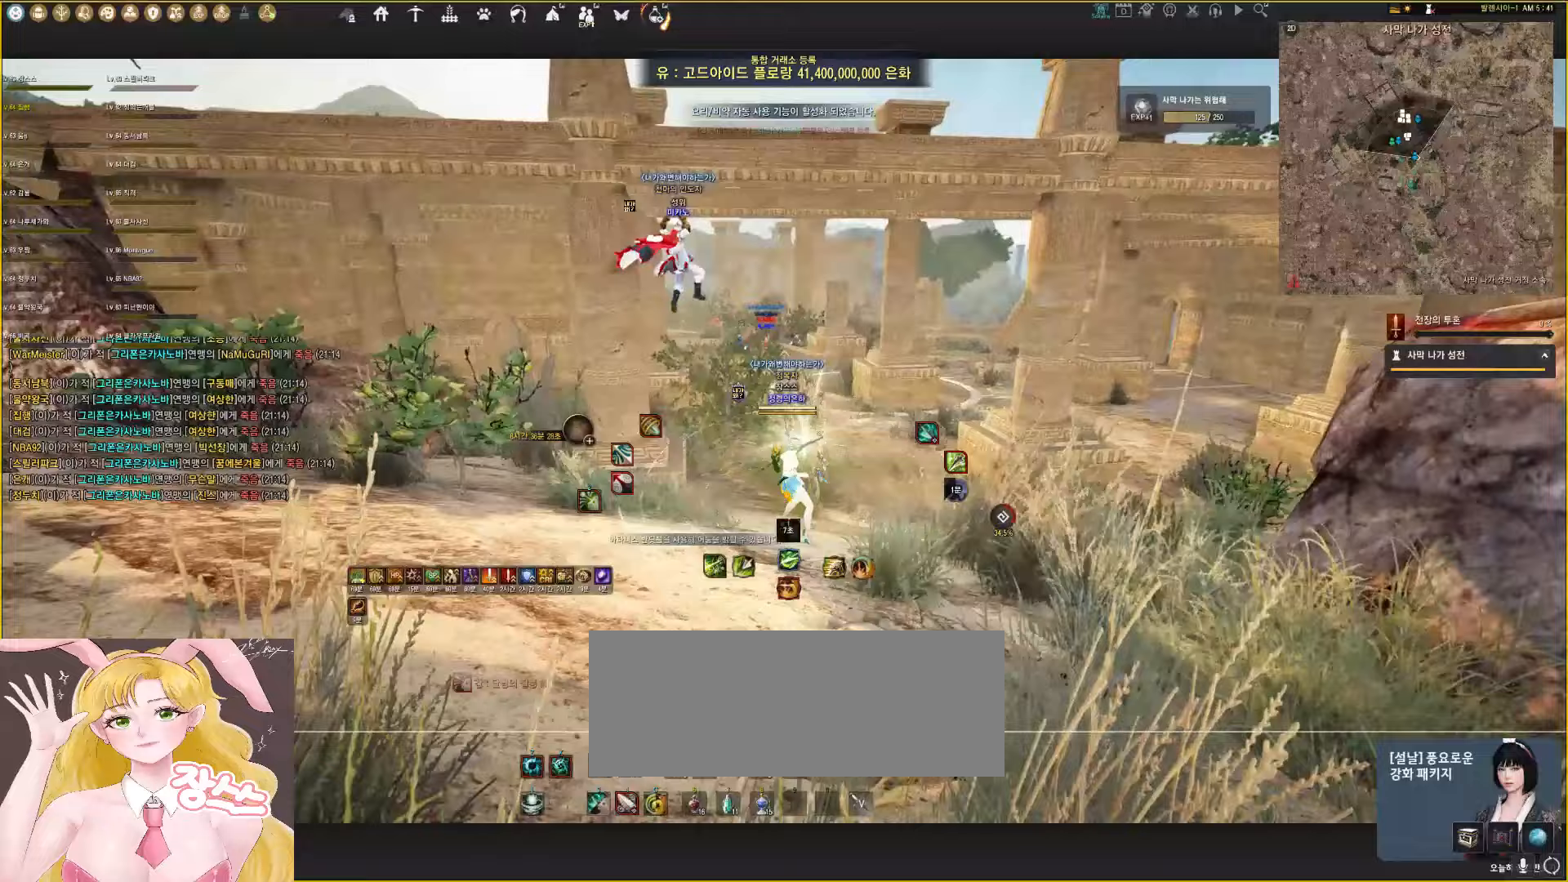
{"keys": ["q"], "mouse": ["left"], "events": [[17, "q", "down"], [17, "w", "down"], [500, "w", "up"]]}
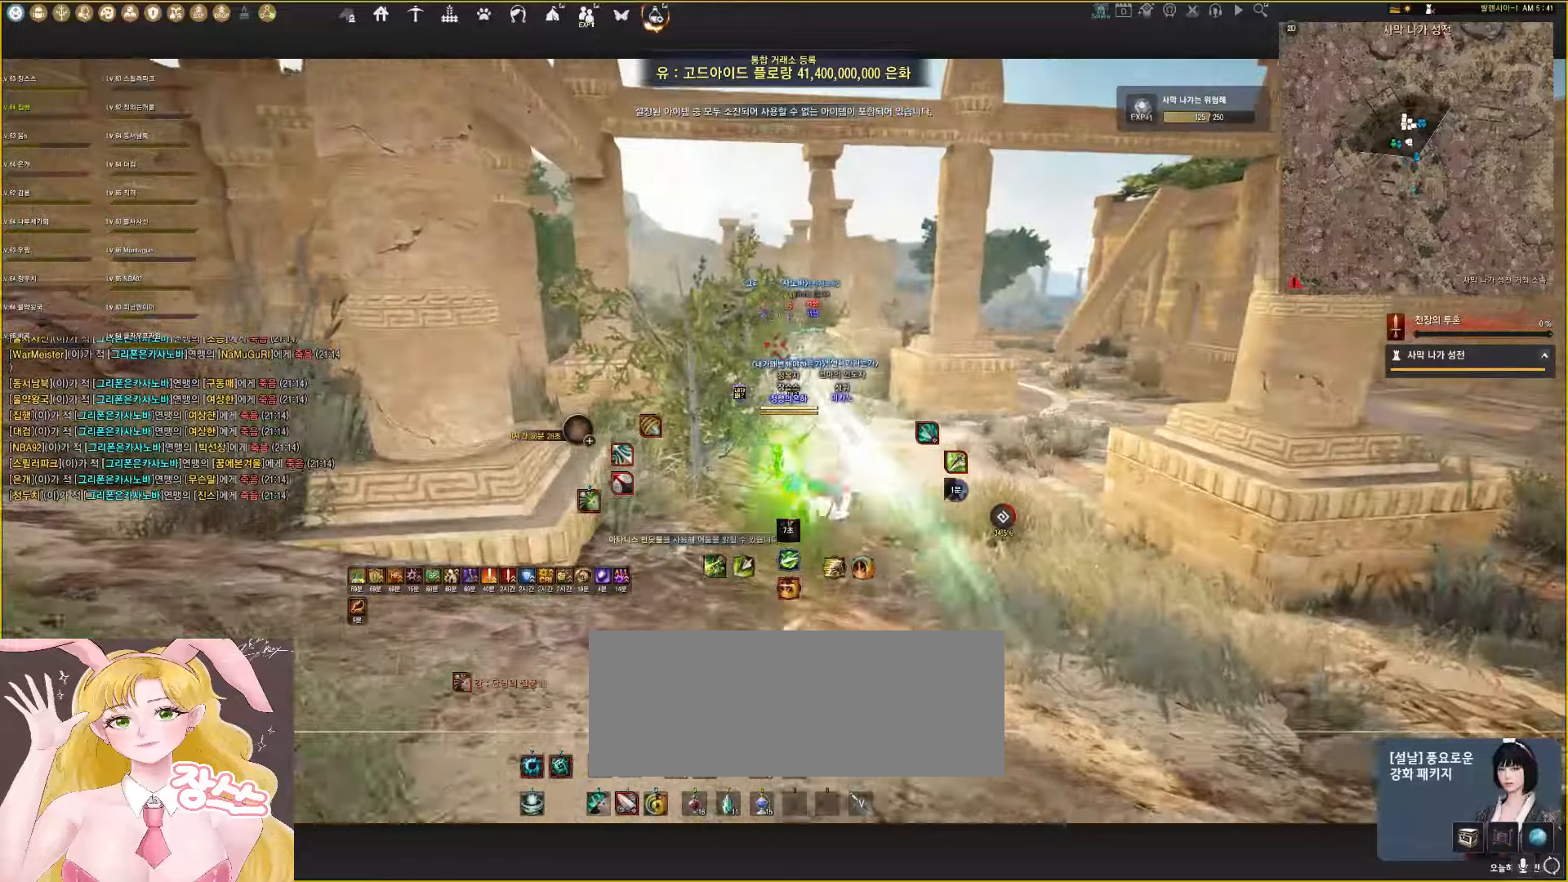
{"keys": [], "mouse": ["left"], "events": [[33, "e", "down"], [33, "q", "up"], [150, "e", "up"], [183, "e", "down"], [283, "e", "up"], [317, "e", "down"], [433, "e", "up"]]}
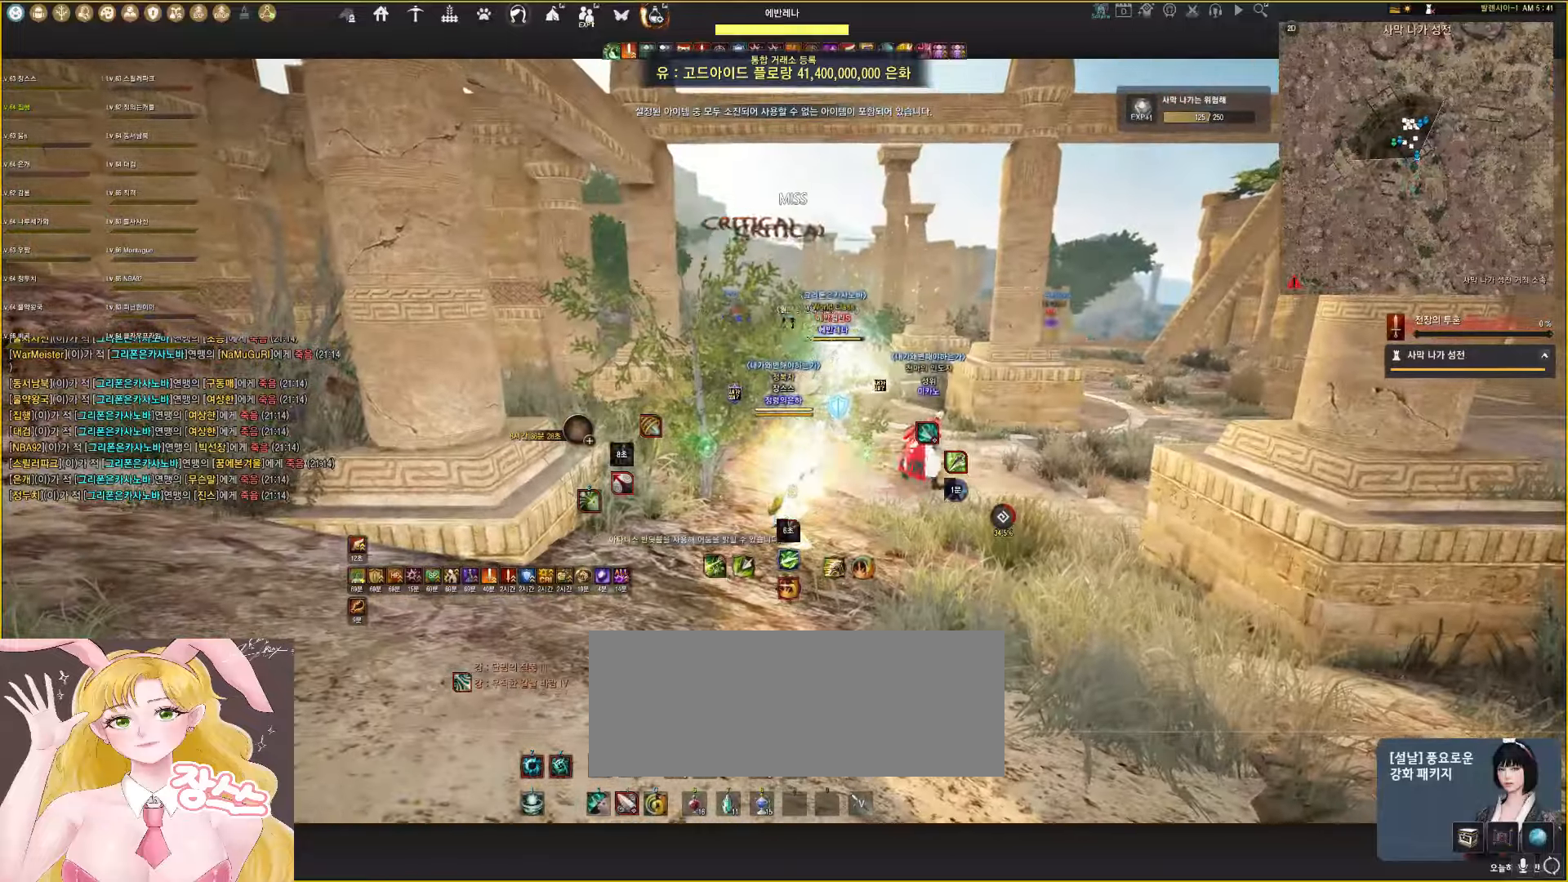
{"keys": [], "mouse": ["left"], "events": []}
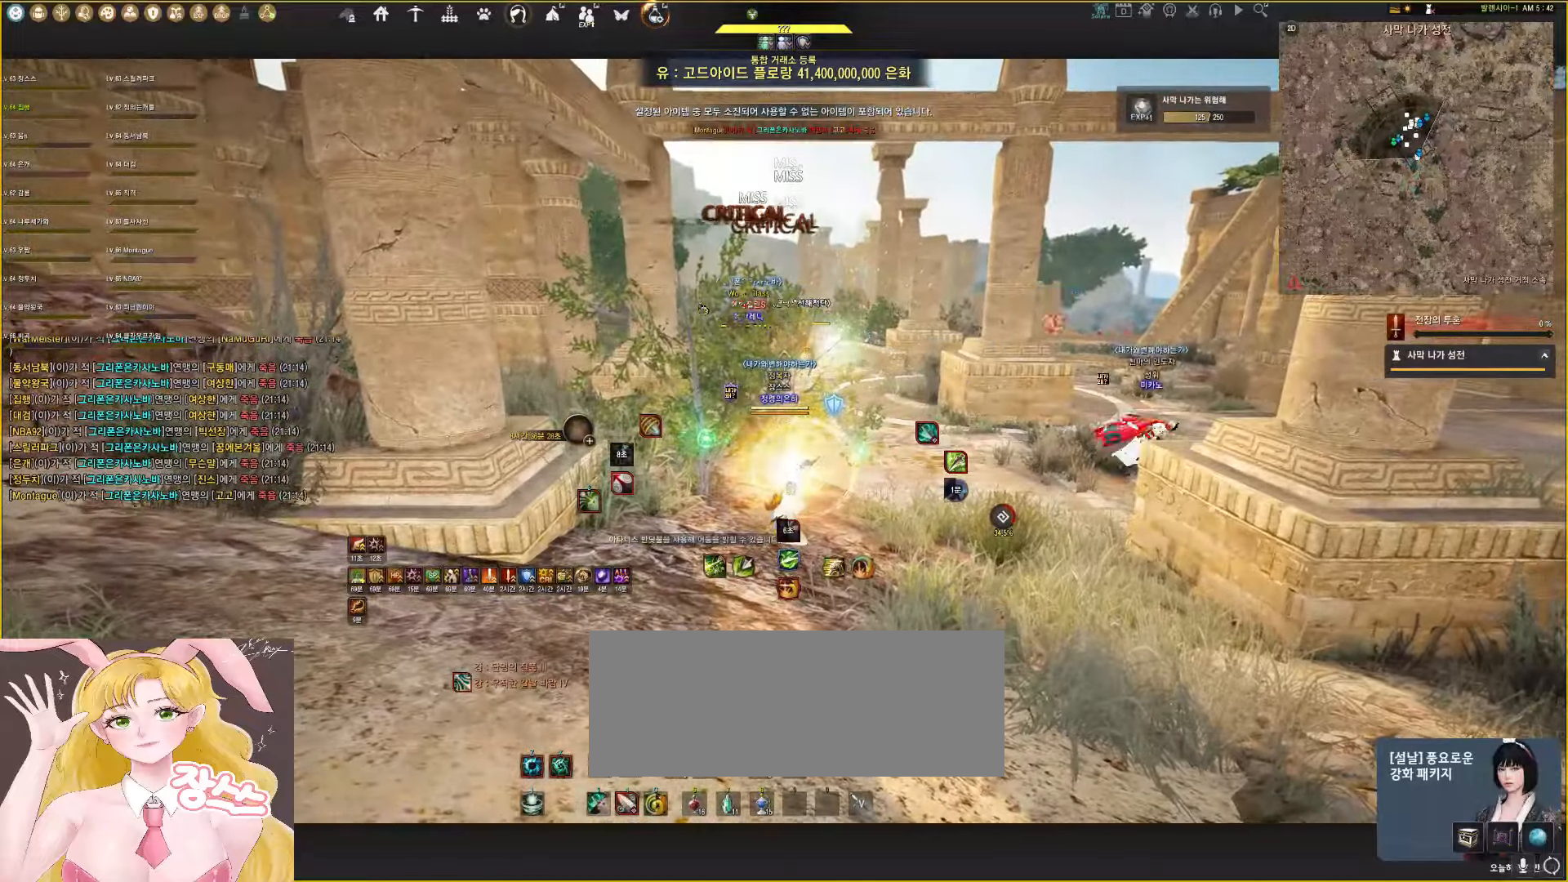
{"keys": ["shift"], "mouse": ["left"], "events": [[483, "shift", "down"]]}
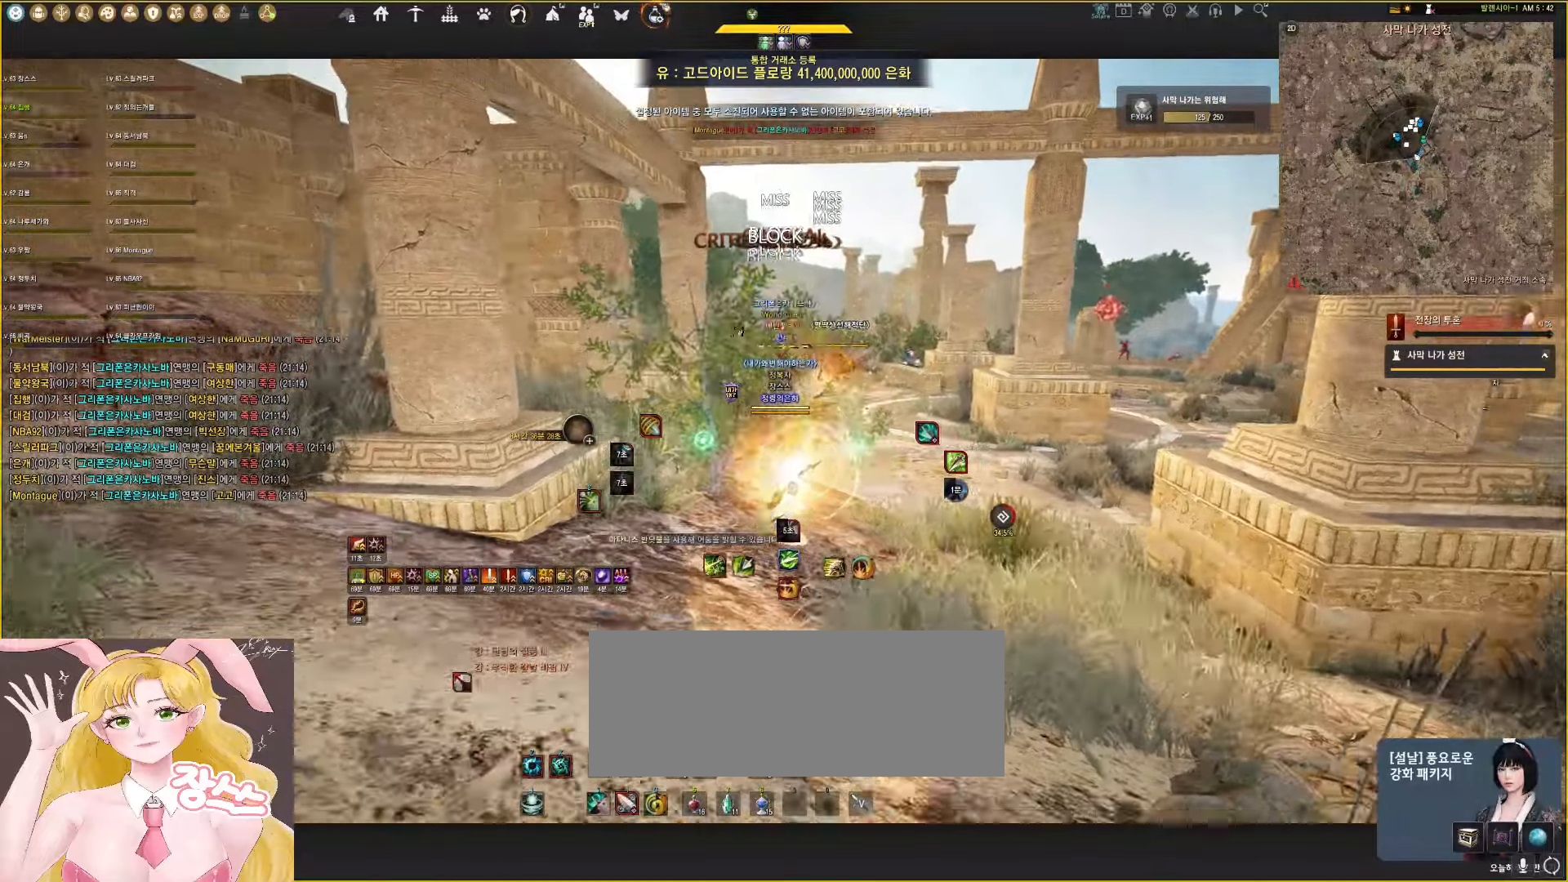
{"keys": ["e", "s"], "mouse": [], "events": [[50, "mouse_right", "down"], [50, "space", "down"], [283, "mouse_right", "up"], [300, "mouse_left", "up"], [300, "shift", "up"], [383, "s", "down"], [383, "space", "up"], [467, "e", "down"]]}
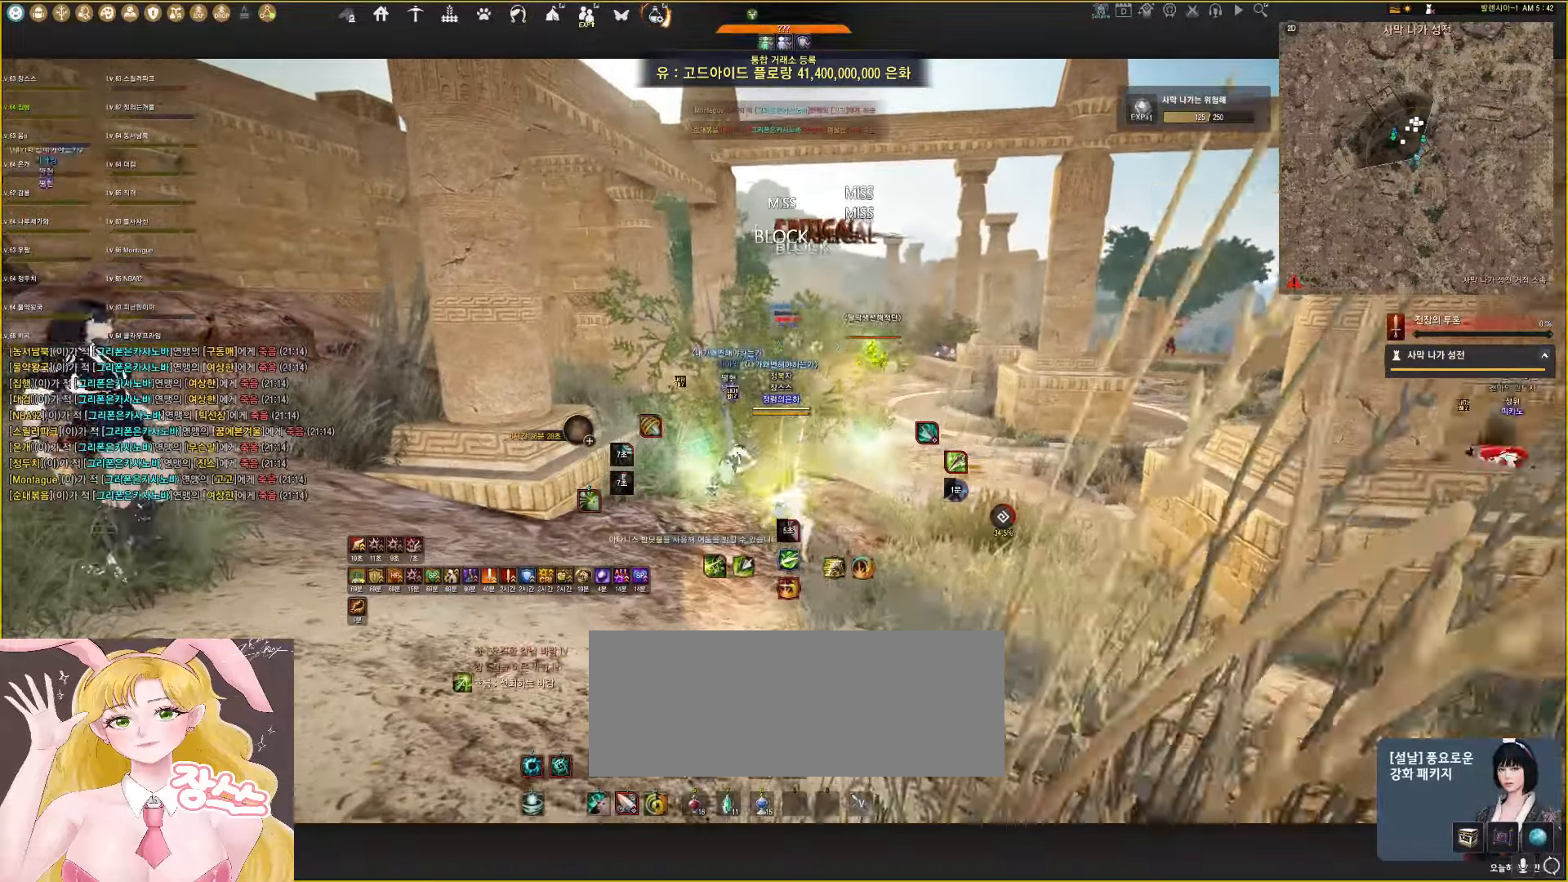
{"keys": [], "mouse": ["left"], "events": [[133, "e", "up"], [183, "s", "up"], [200, "mouse_left", "down"]]}
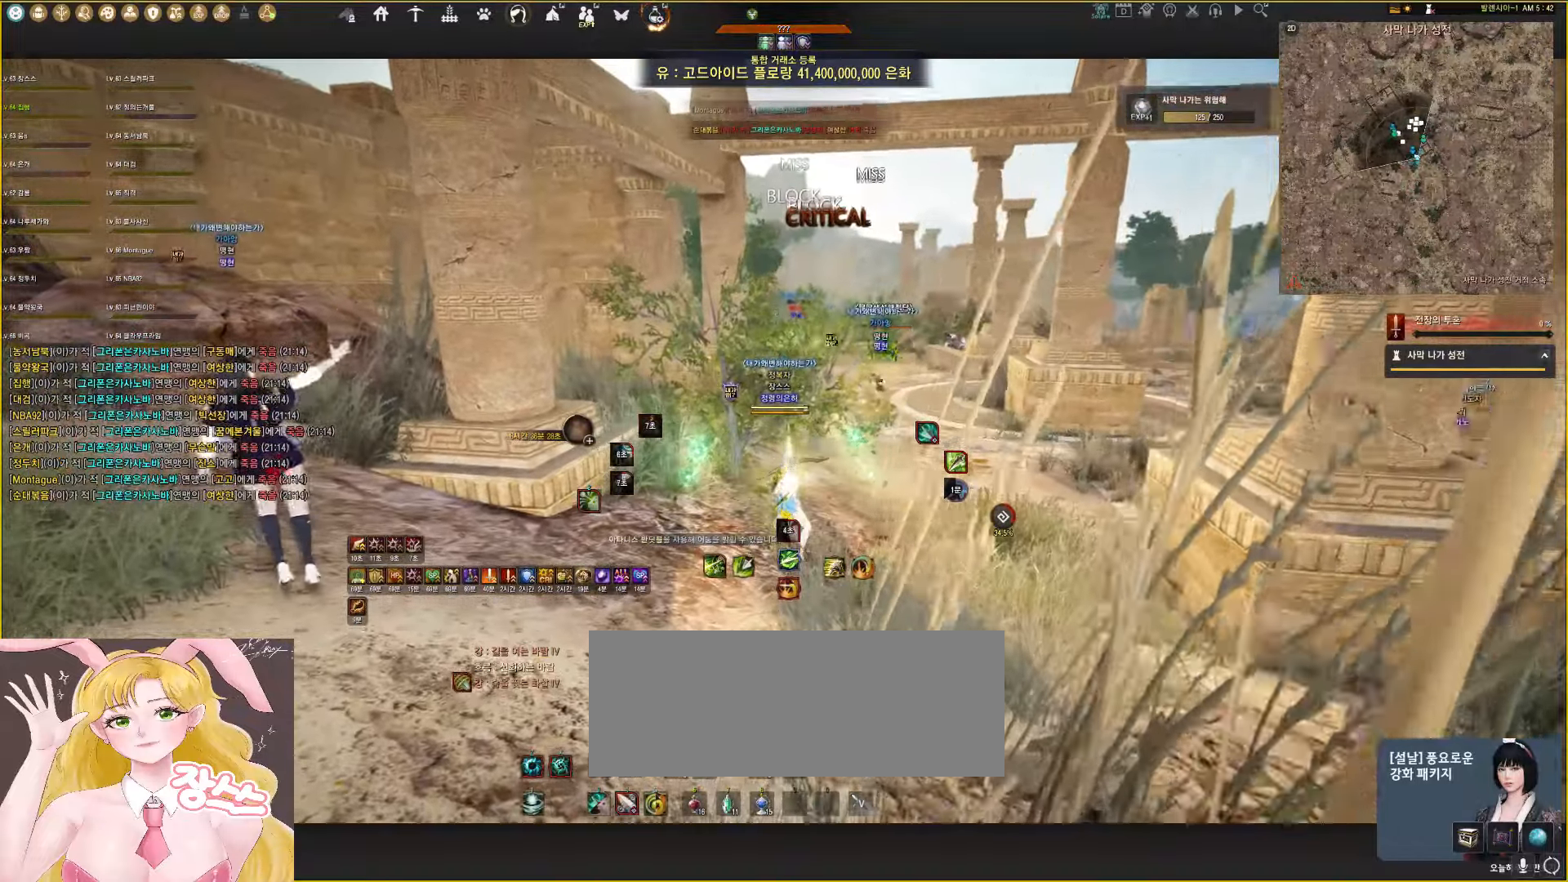
{"keys": ["q", "w"], "mouse": ["left"], "events": [[100, "shift", "down"], [233, "w", "down"], [250, "shift", "up"], [317, "q", "down"]]}
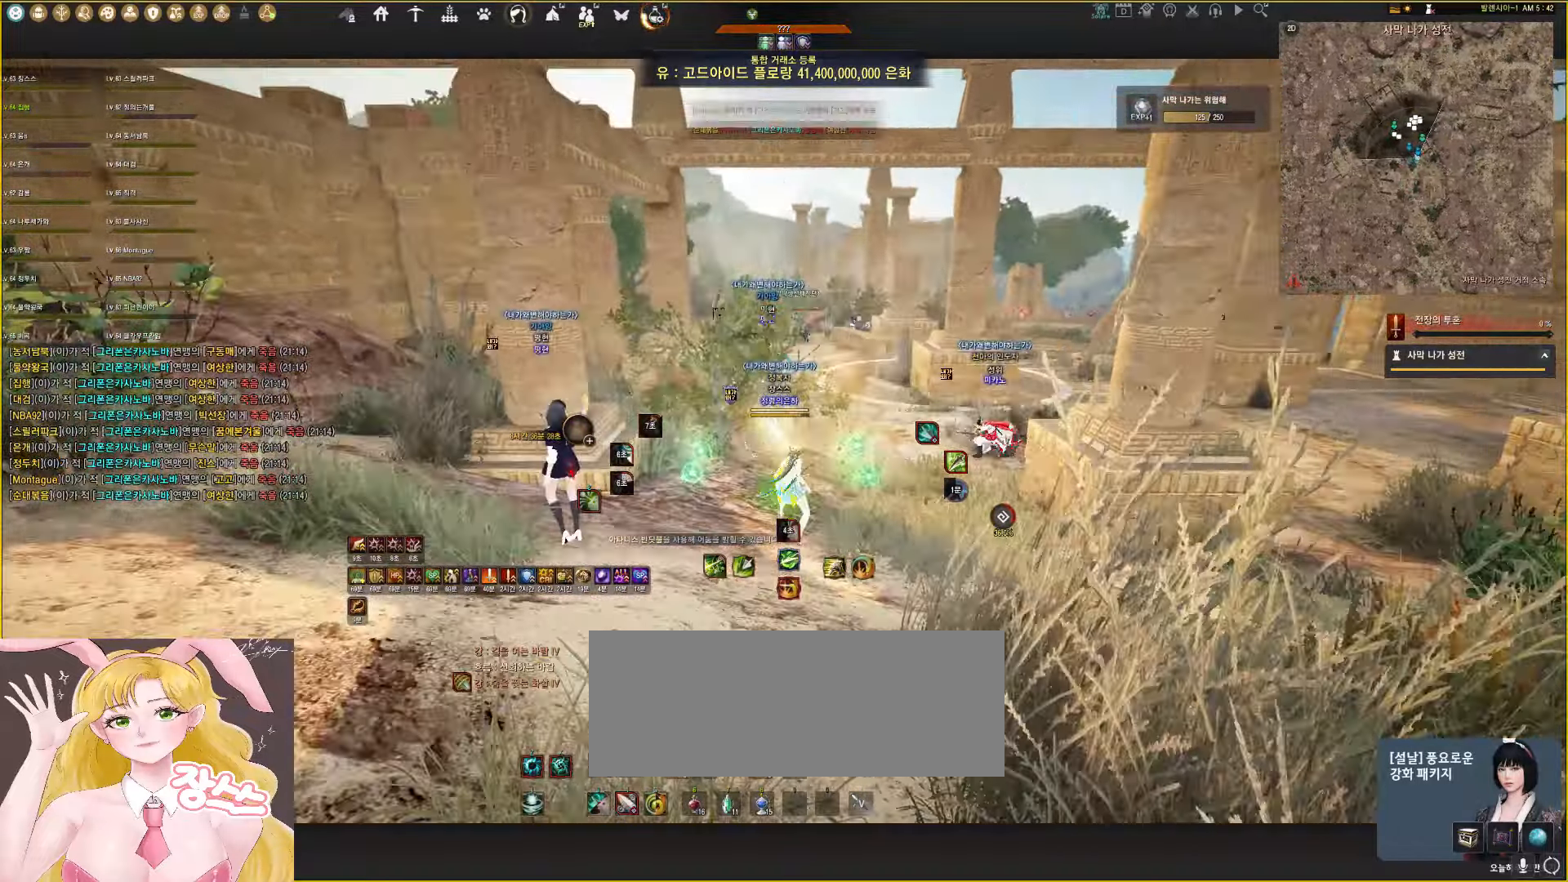
{"keys": ["d"], "mouse": [], "events": [[233, "q", "up"], [317, "q", "down"], [333, "q", "up"], [383, "d", "down"], [383, "w", "up"], [400, "mouse_left", "up"]]}
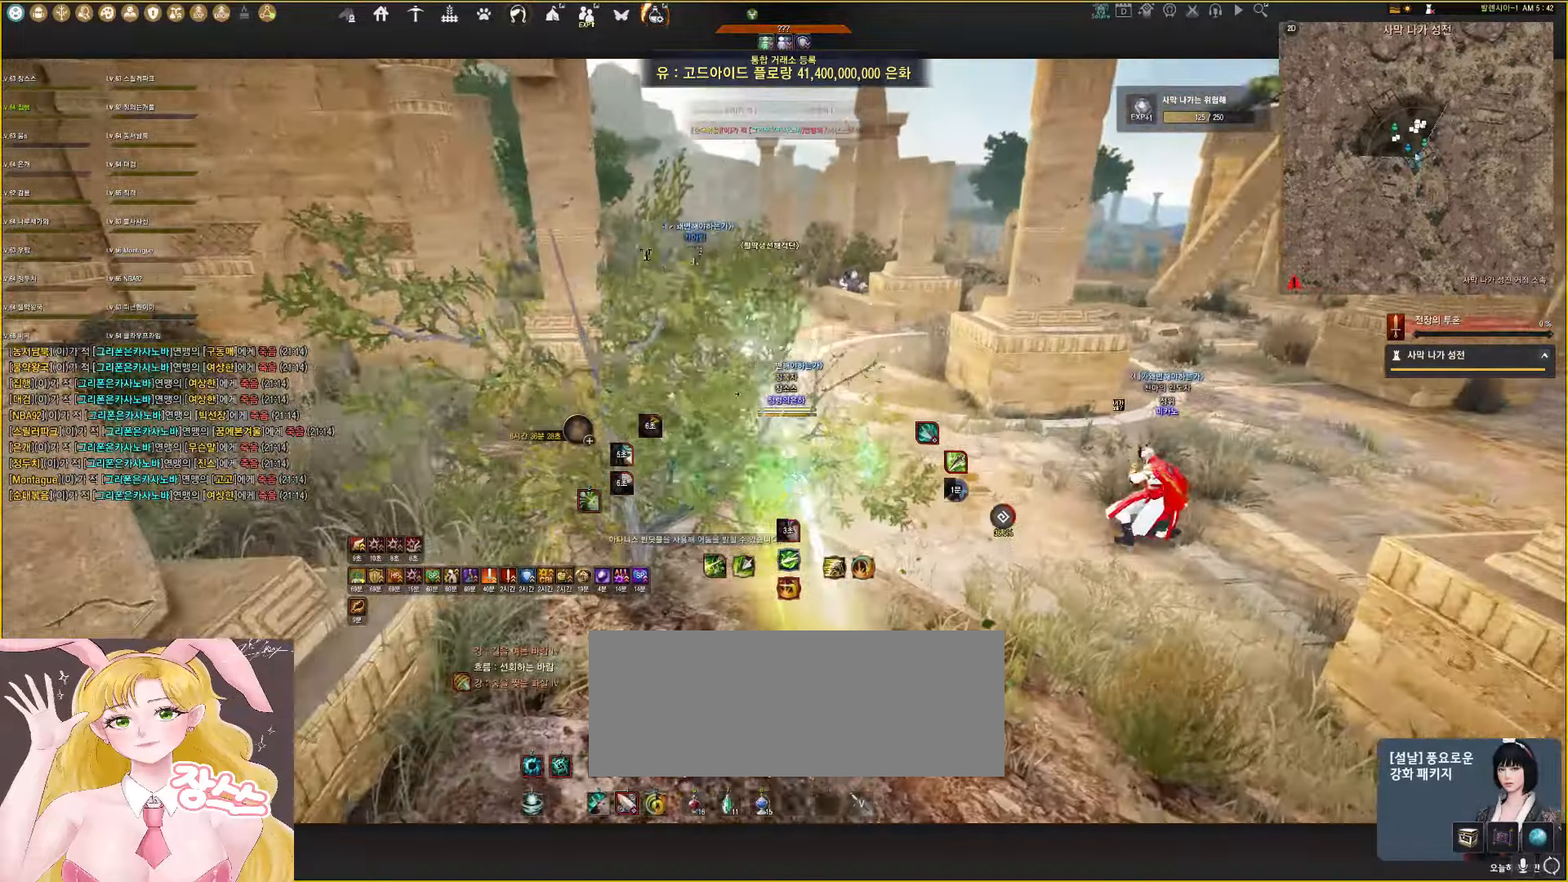
{"keys": ["d", "shift"], "mouse": [], "events": [[117, "shift", "down"]]}
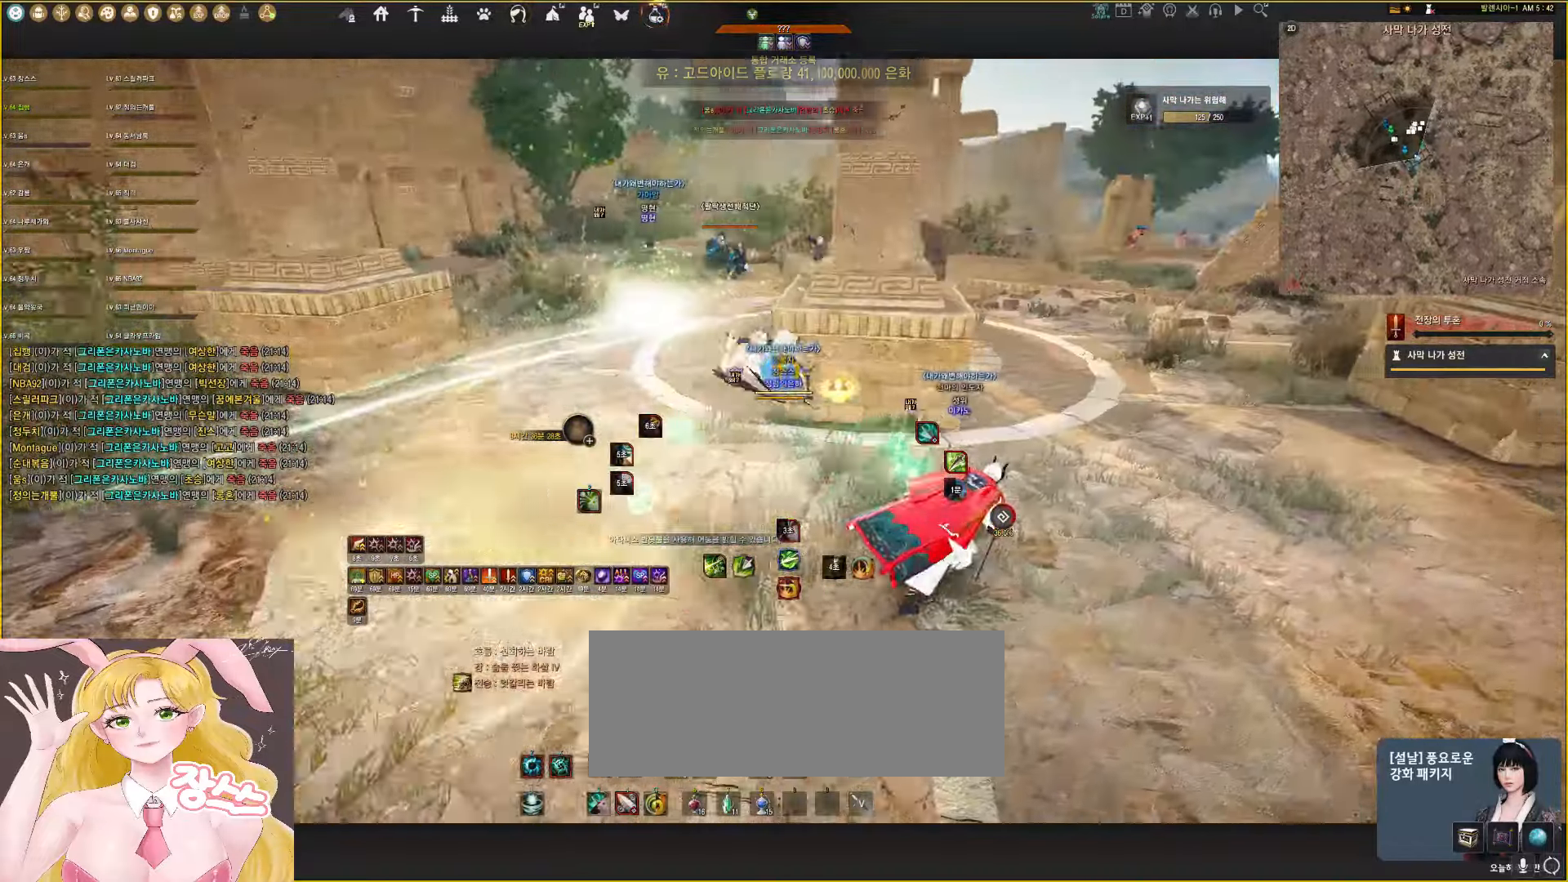
{"keys": ["w"], "mouse": [], "events": [[283, "d", "up"], [283, "shift", "up"], [483, "w", "down"]]}
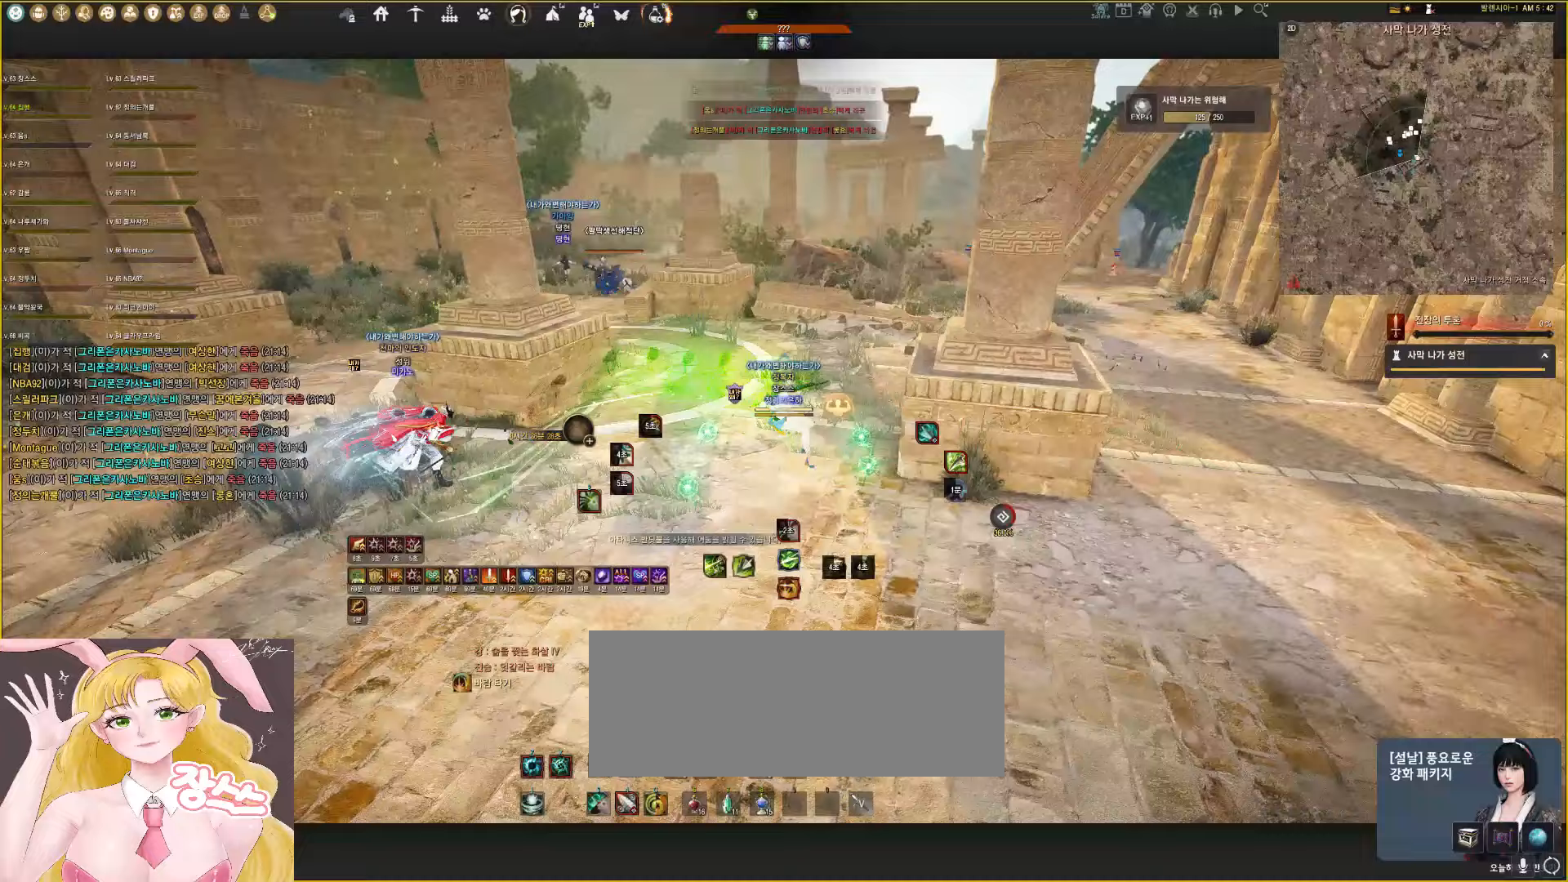
{"keys": ["w"], "mouse": [], "events": [[83, "mouse_left", "down"], [83, "q", "down"], [417, "mouse_left", "up"], [417, "q", "up"]]}
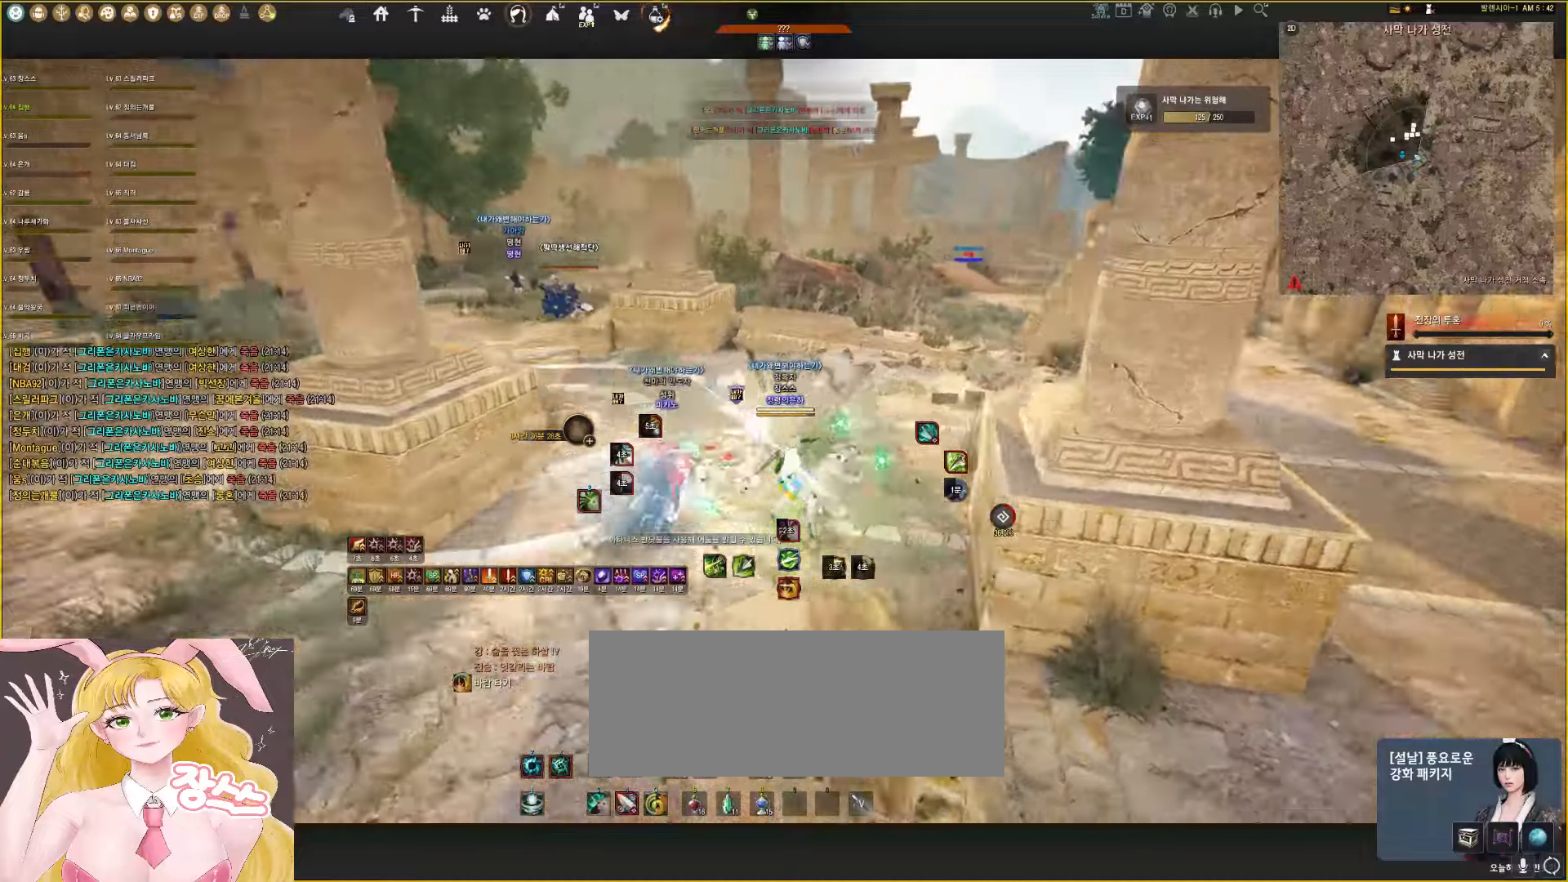
{"keys": ["w"], "mouse": ["right"], "events": [[133, "mouse_right", "down"]]}
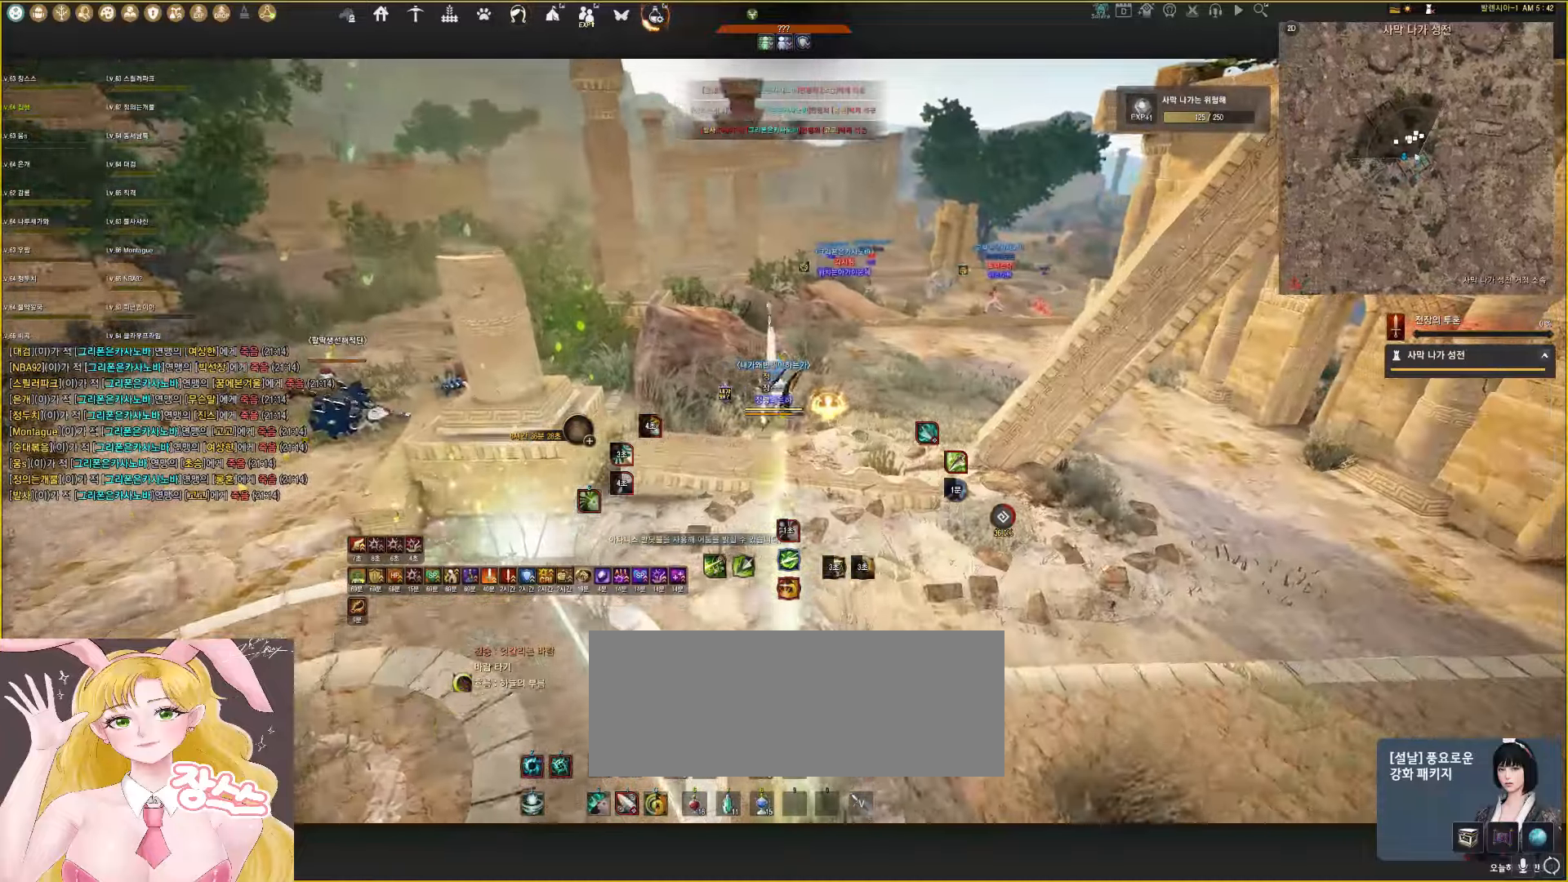
{"keys": ["w"], "mouse": [], "events": [[117, "mouse_right", "up"], [233, "mouse_right", "down"], [500, "mouse_right", "up"]]}
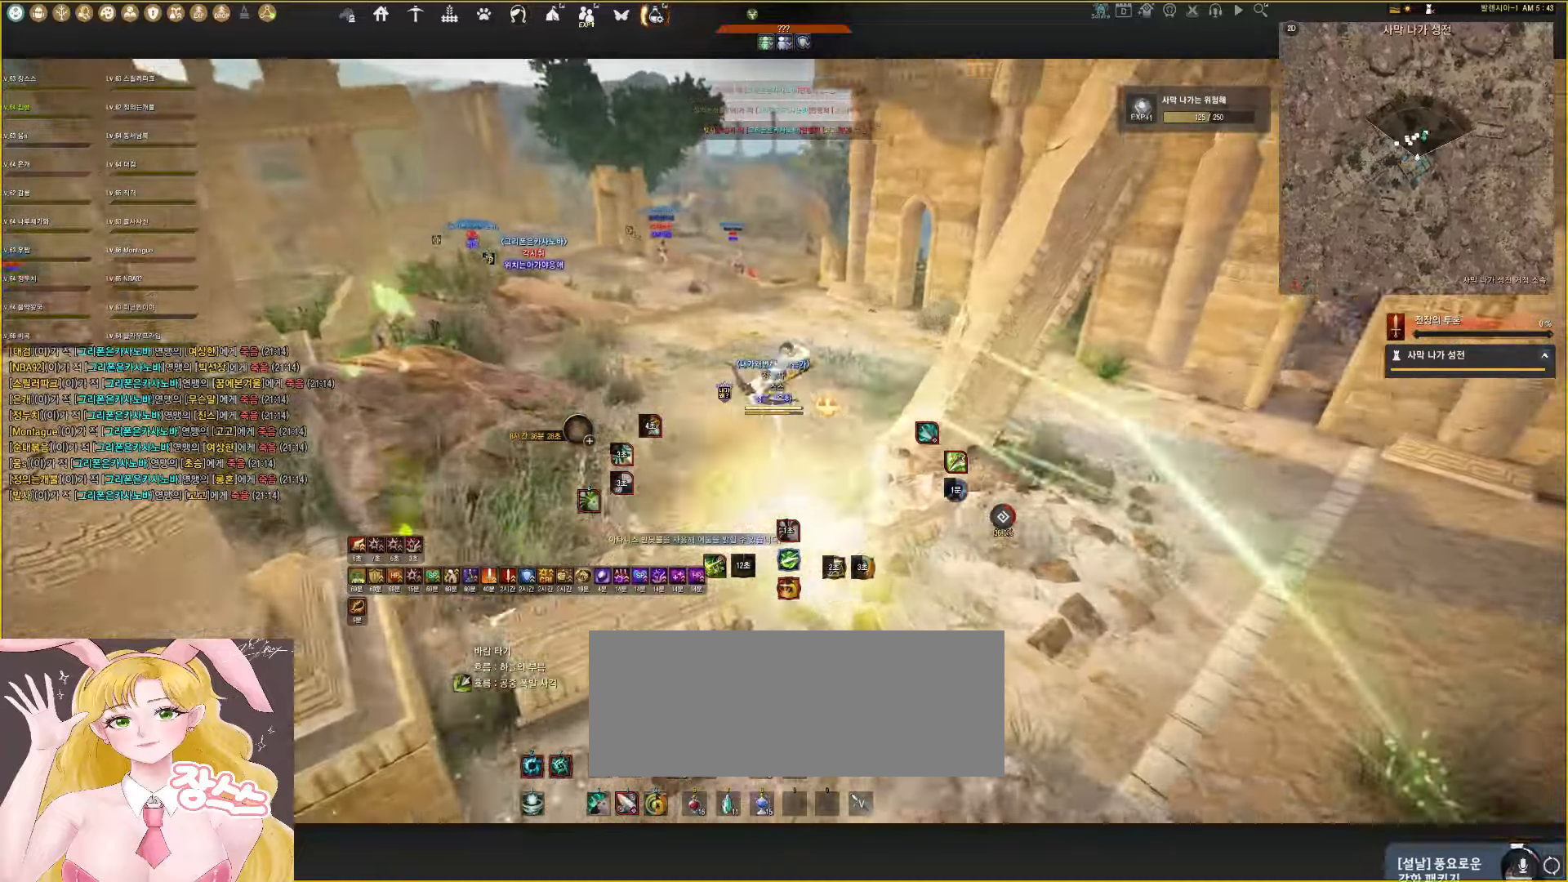
{"keys": ["w"], "mouse": [], "events": []}